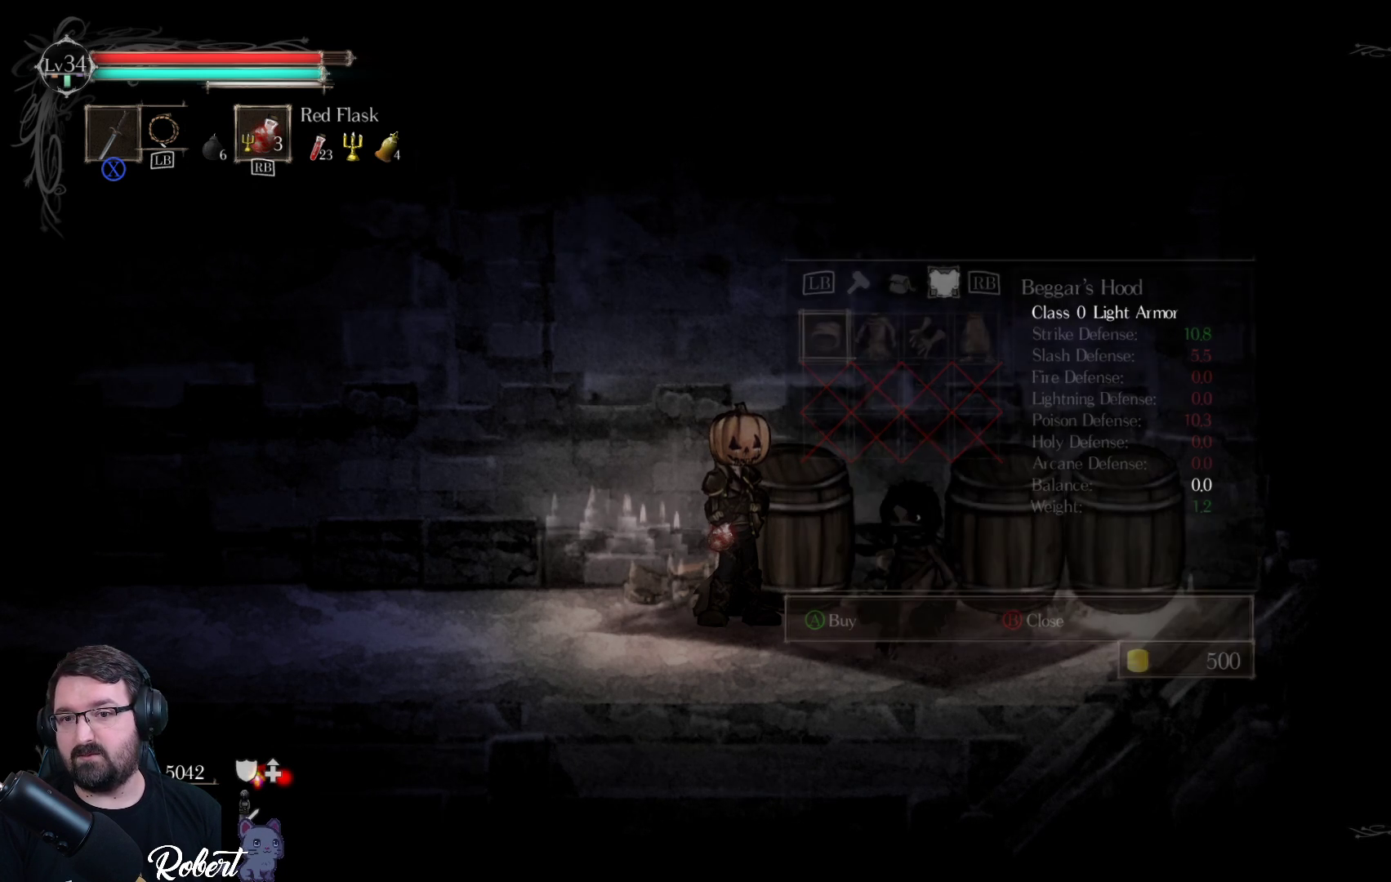
Gameplay with a controller (Xbox layout); each line is a JSON object with the inputs held at the frame after it. "events" lists button and stick changes between this image and that frame as [ms after this image, input, new state], when the widget could be followed in between.
{"buttons": ["B"], "left_stick": "center", "right_stick": "center", "events": [[433, "B", "down"]]}
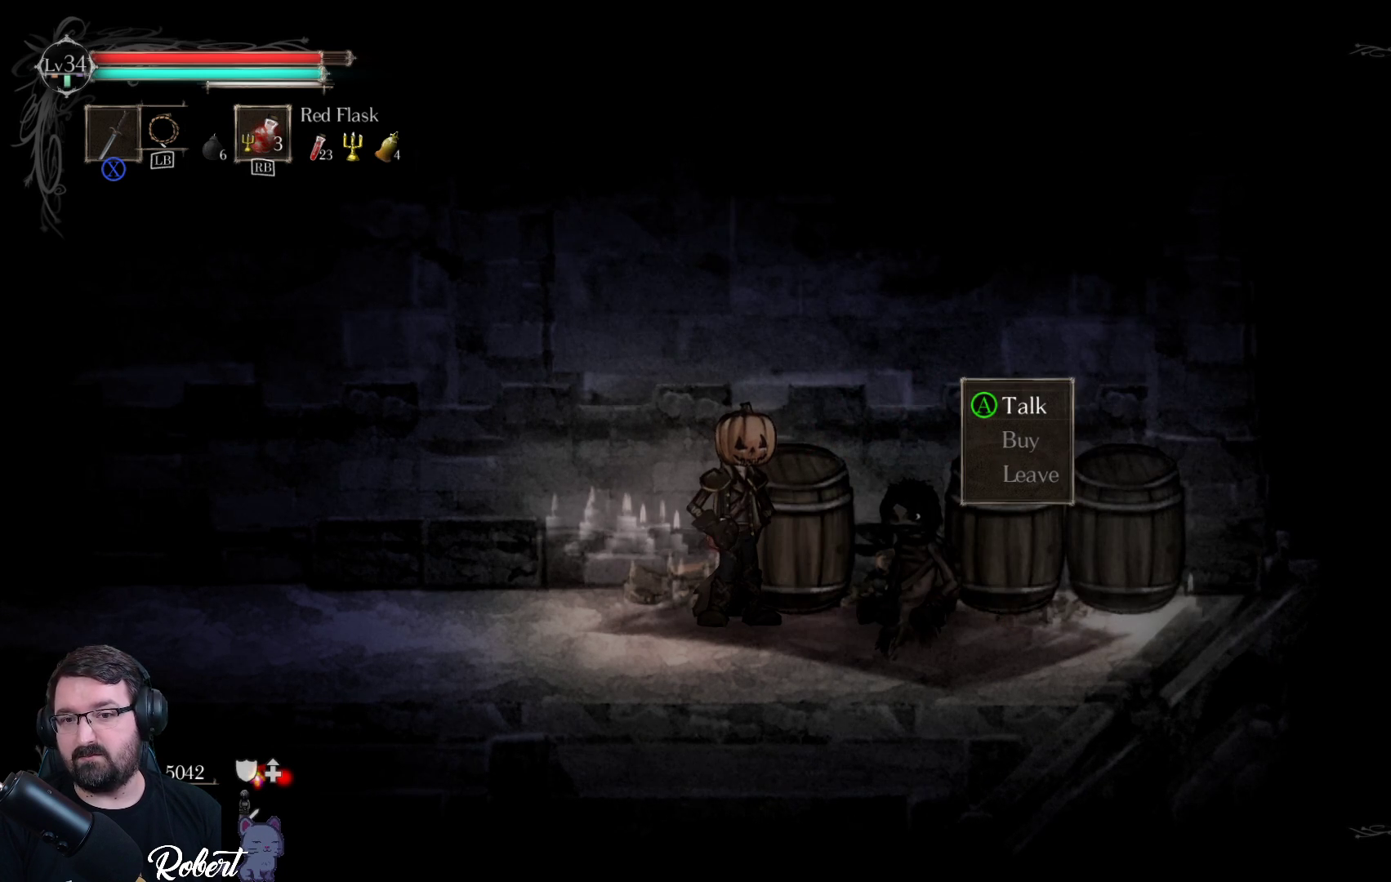
{"buttons": [], "left_stick": "center", "right_stick": "center", "events": [[33, "B", "up"], [167, "left_stick", "left"], [433, "left_stick", "center"]]}
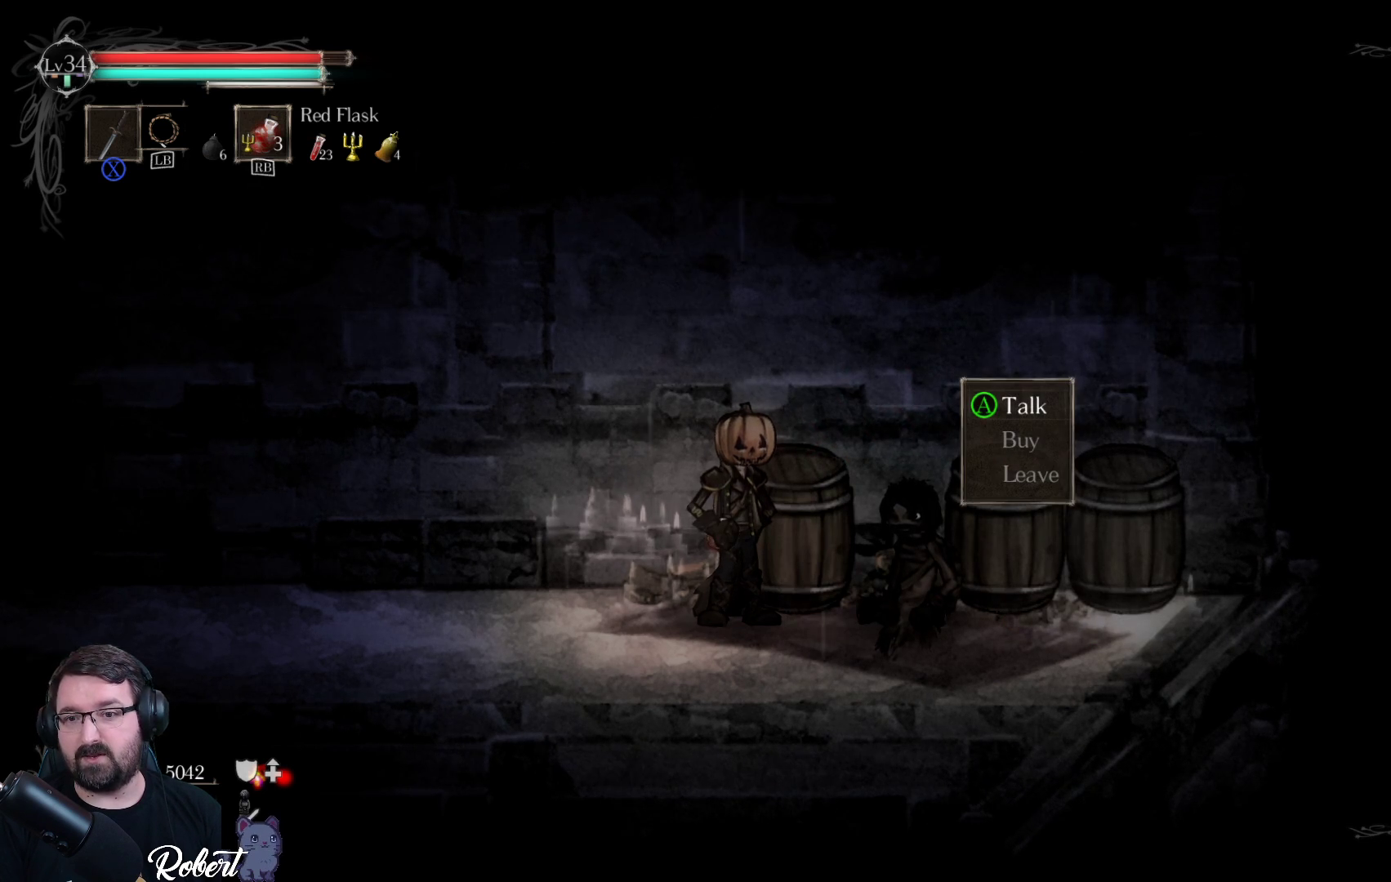
{"buttons": ["A"], "left_stick": "center", "right_stick": "center", "events": [[100, "DPAD_DOWN", "down"], [233, "DPAD_DOWN", "up"], [300, "DPAD_DOWN", "down"], [400, "DPAD_DOWN", "up"], [500, "A", "down"]]}
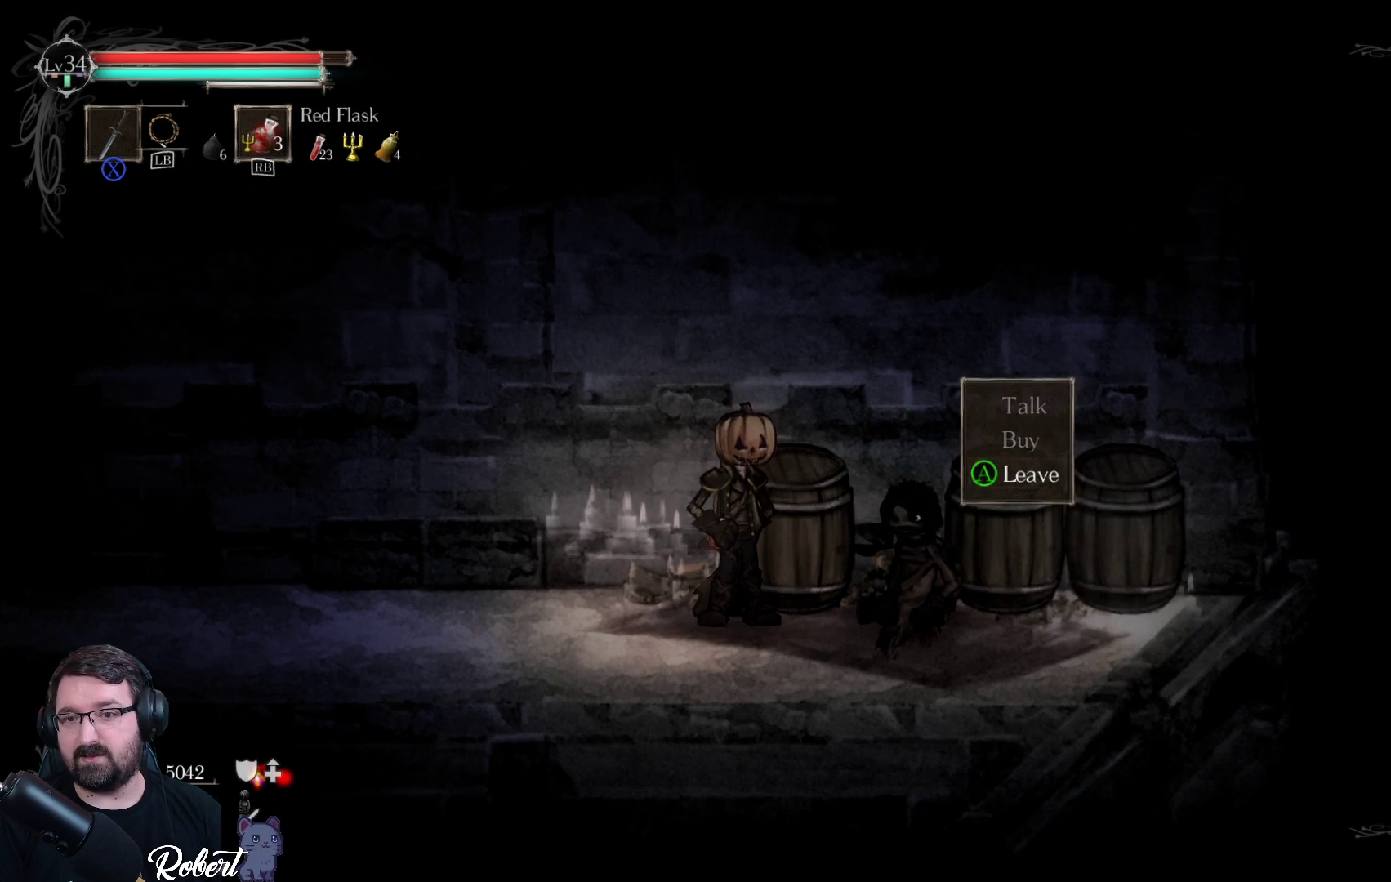
{"buttons": [], "left_stick": "left", "right_stick": "center", "events": [[67, "A", "up"], [367, "left_stick", "left"]]}
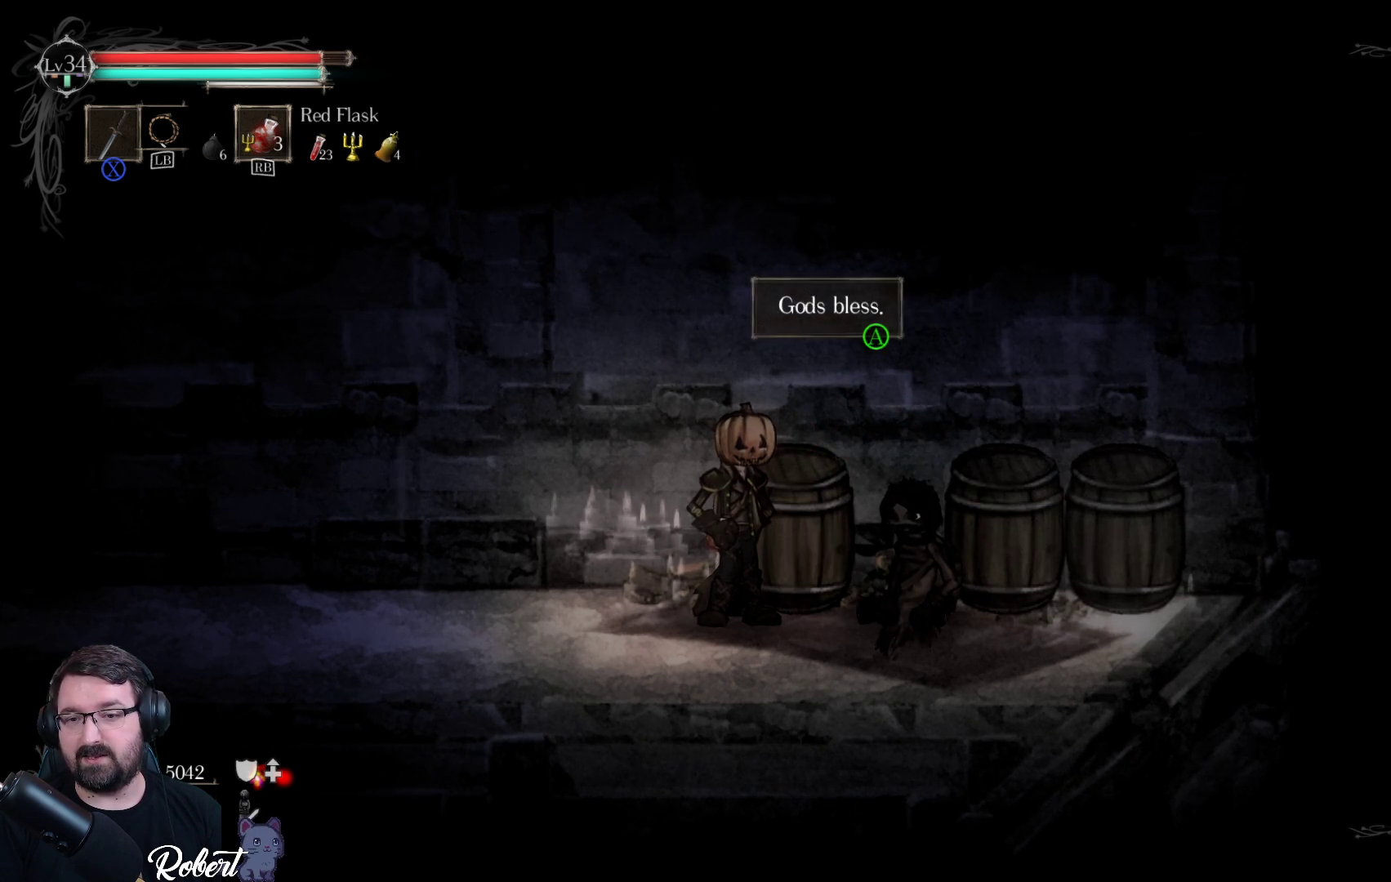
{"buttons": ["A"], "left_stick": "center", "right_stick": "center", "events": [[233, "left_stick", "center"], [467, "A", "down"]]}
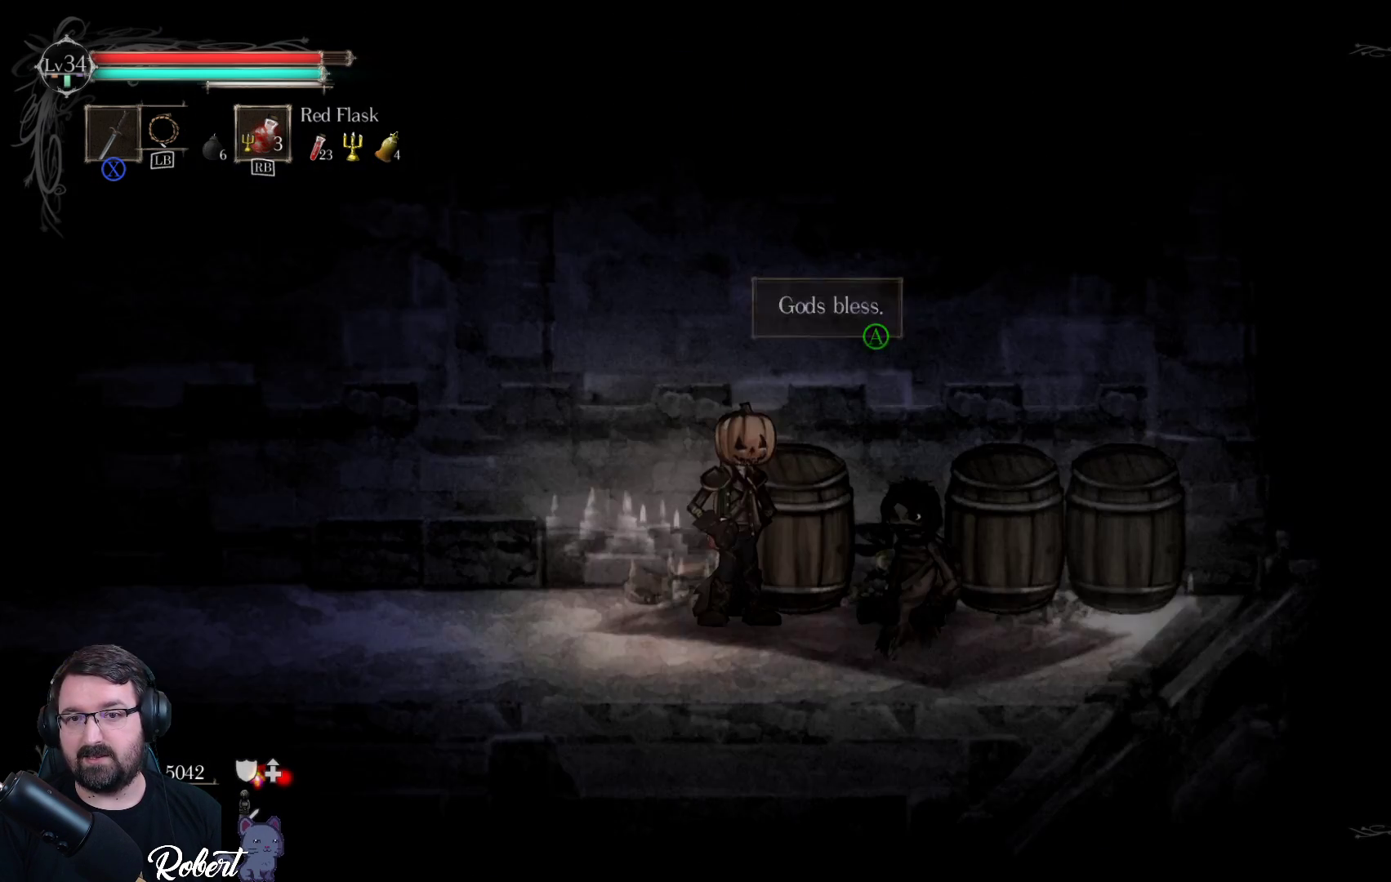
{"buttons": [], "left_stick": "left", "right_stick": "center", "events": [[33, "A", "up"], [100, "left_stick", "left"]]}
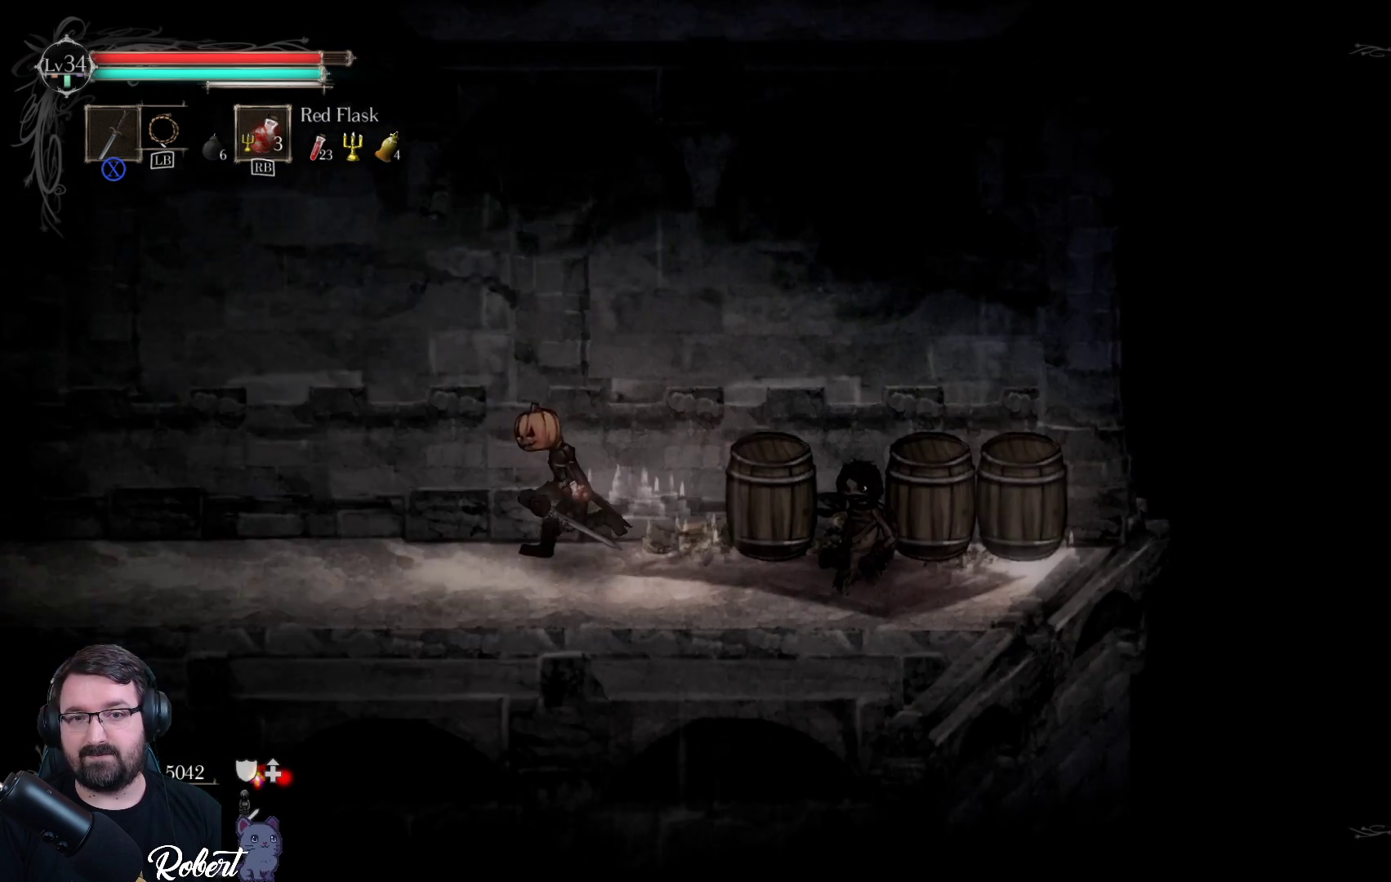
{"buttons": [], "left_stick": "left", "right_stick": "center", "events": []}
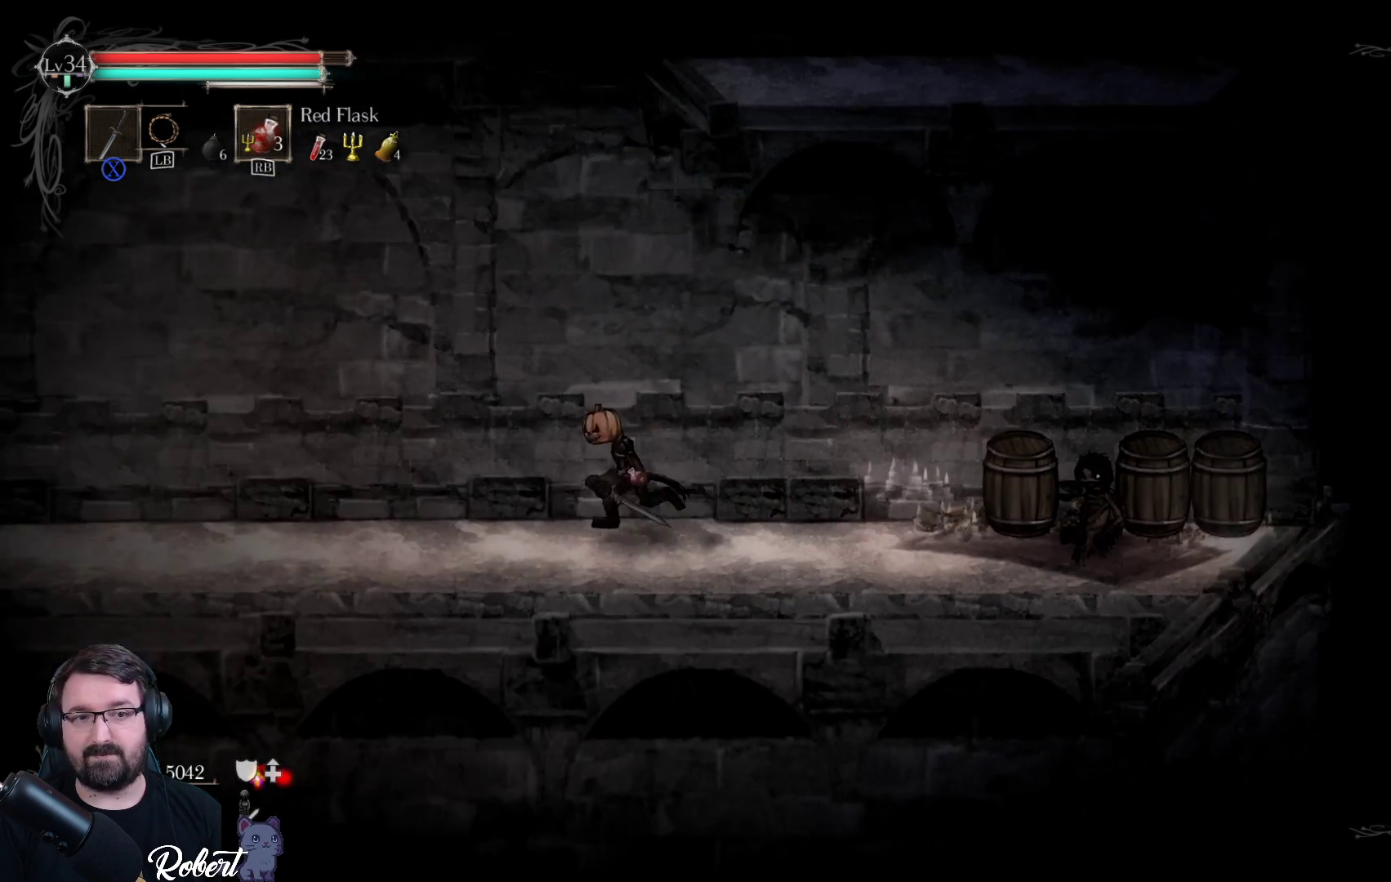
{"buttons": [], "left_stick": "left", "right_stick": "center", "events": []}
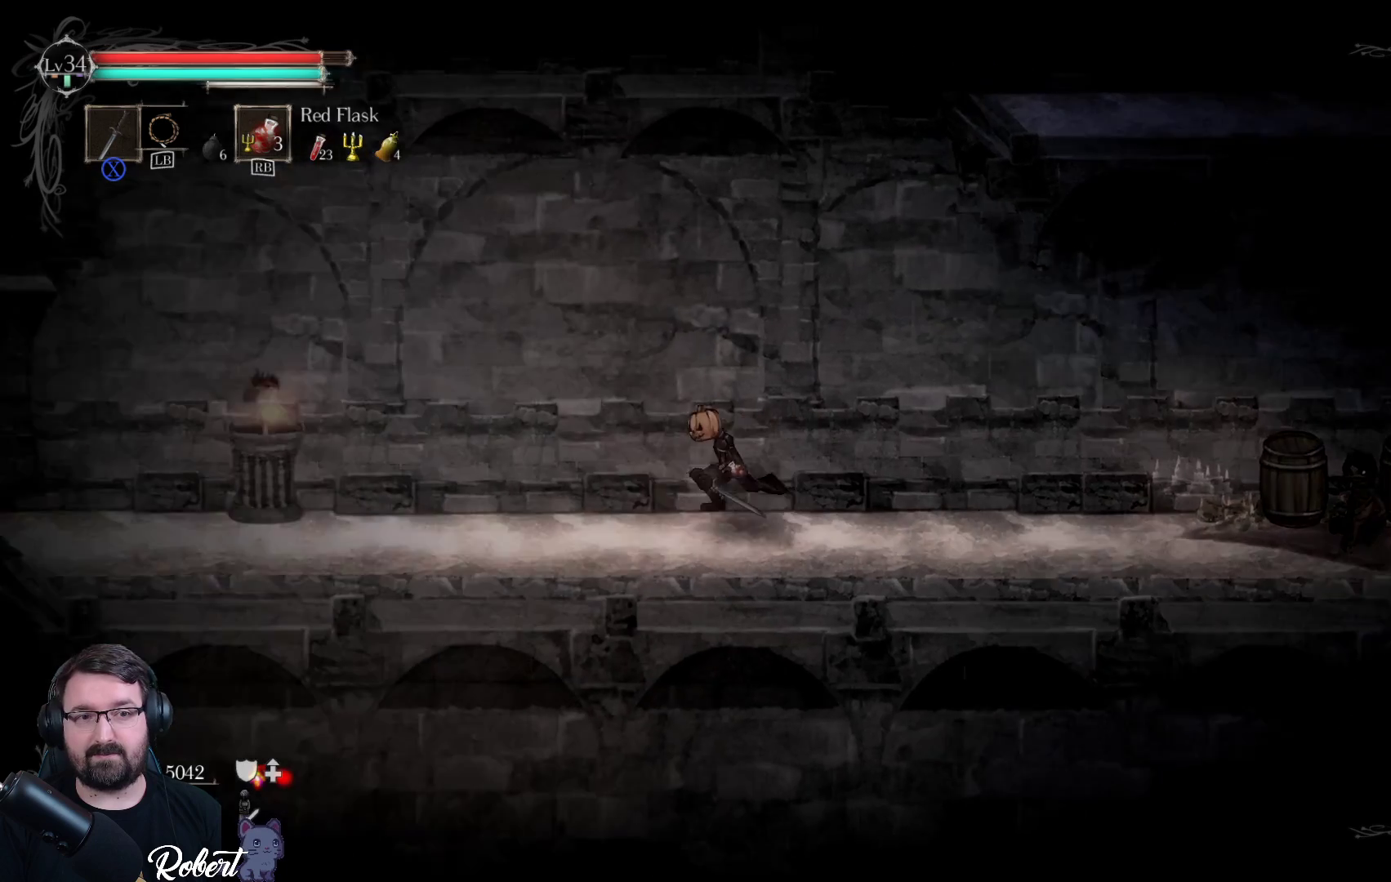
{"buttons": [], "left_stick": "left", "right_stick": "center", "events": []}
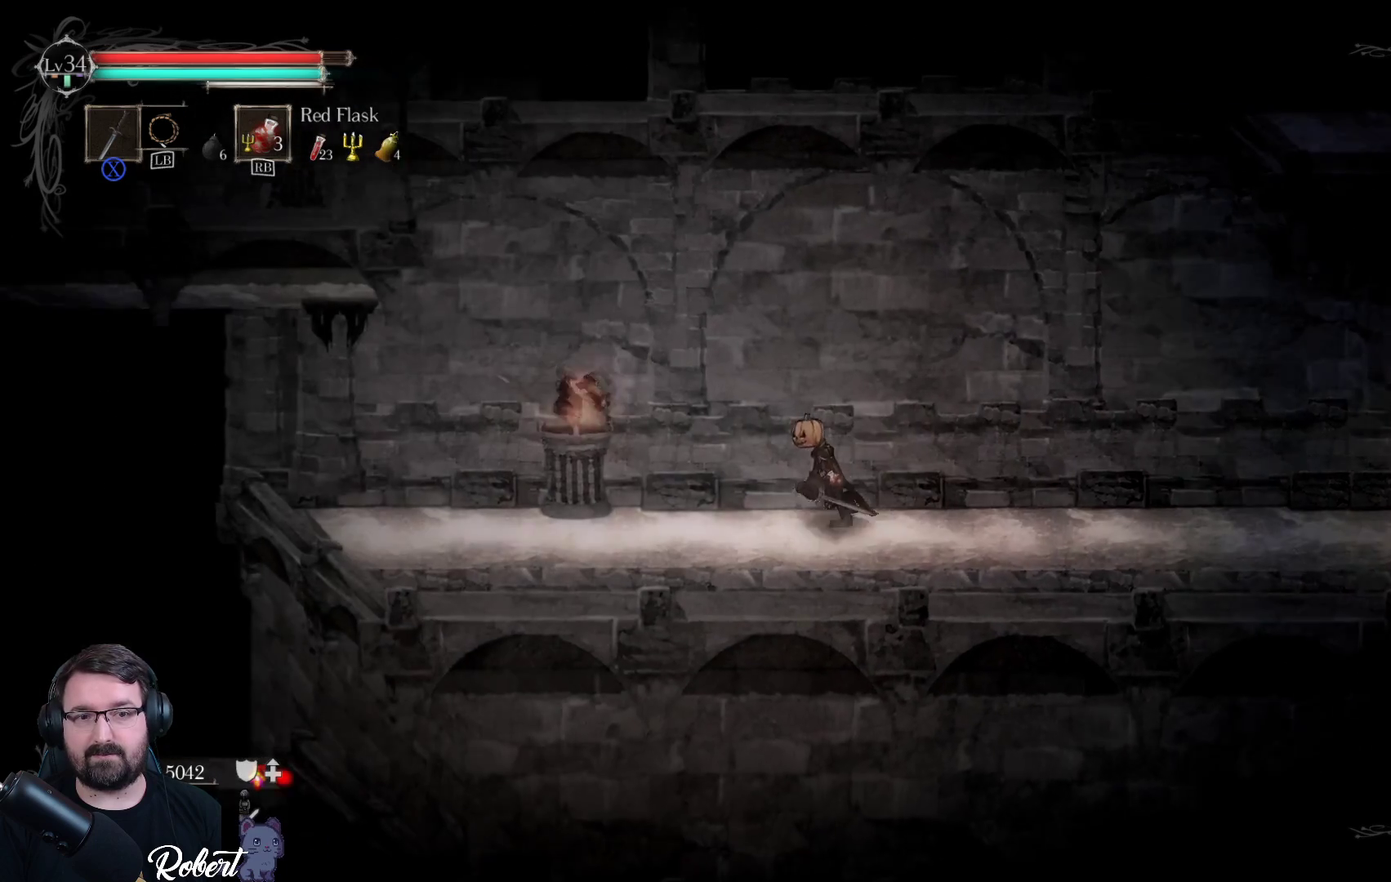
{"buttons": [], "left_stick": "left", "right_stick": "center", "events": []}
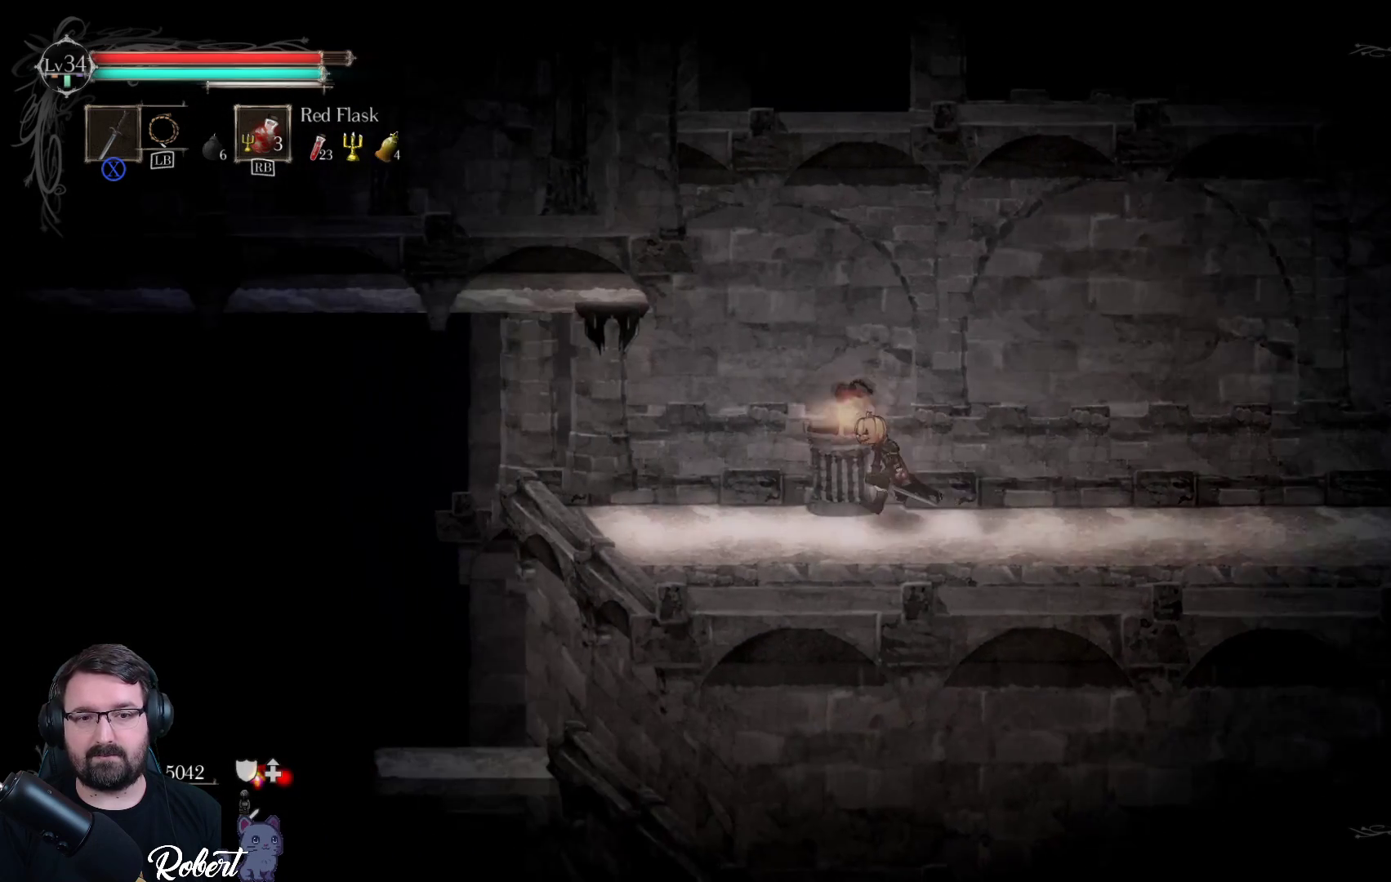
{"buttons": [], "left_stick": "left", "right_stick": "center", "events": []}
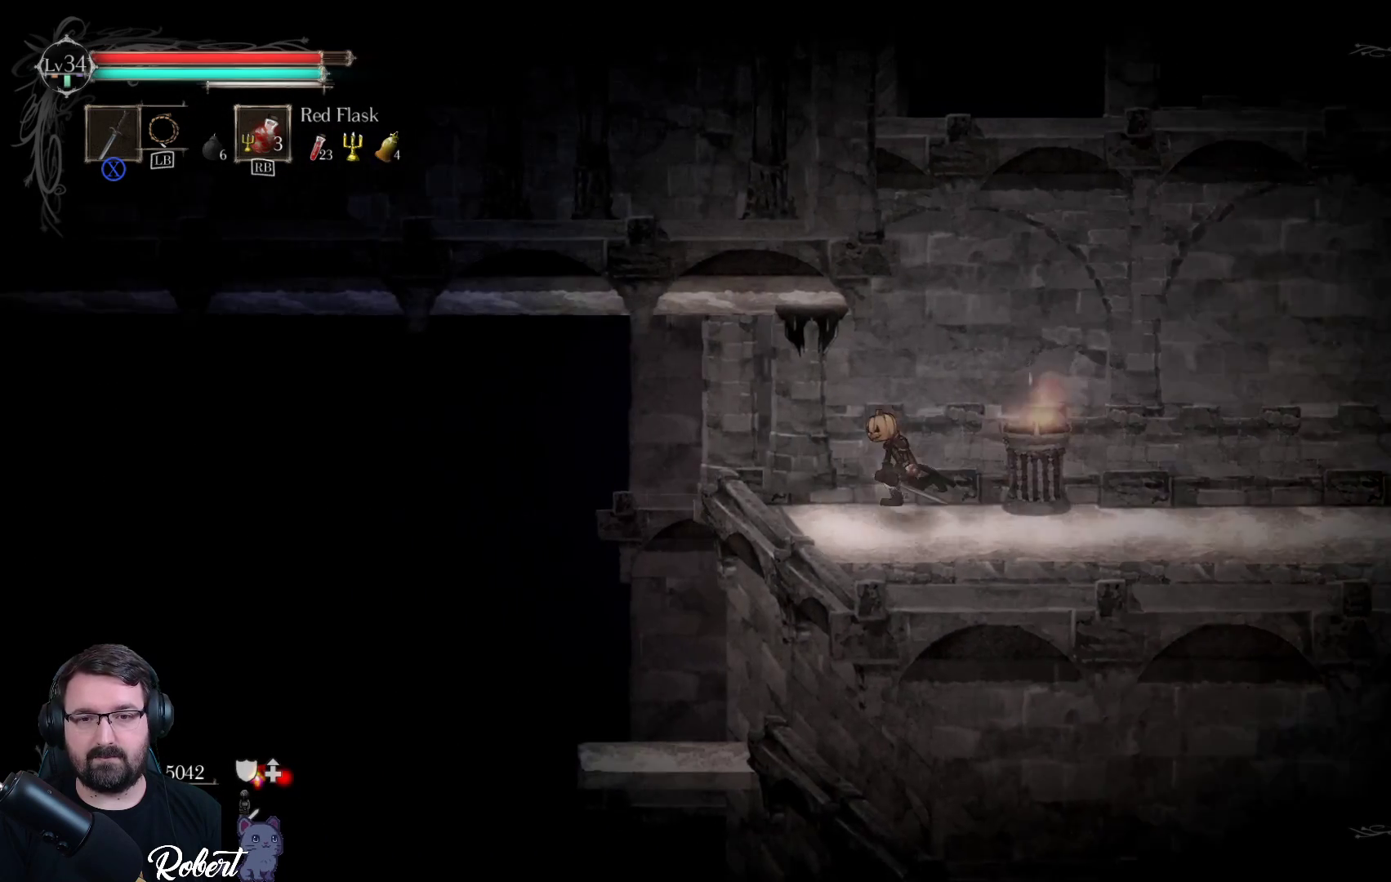
{"buttons": [], "left_stick": "down-left", "right_stick": "center", "events": [[333, "left_stick", "down-left"]]}
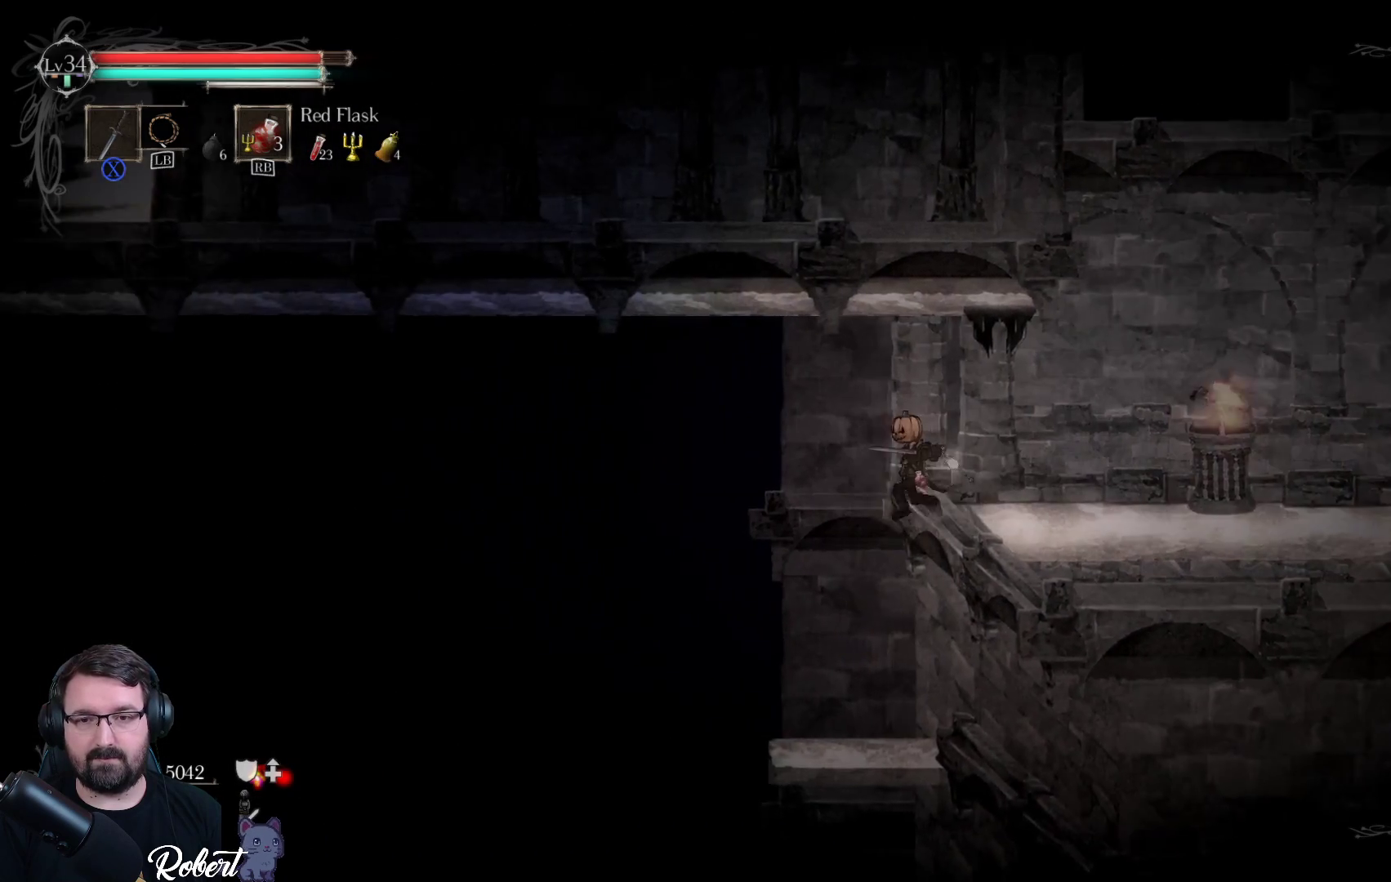
{"buttons": [], "left_stick": "center", "right_stick": "center", "events": [[33, "left_stick", "down"], [233, "right_stick", "down"], [300, "left_stick", "down-right"], [367, "right_stick", "down-right"], [467, "right_stick", "center"], [500, "left_stick", "center"]]}
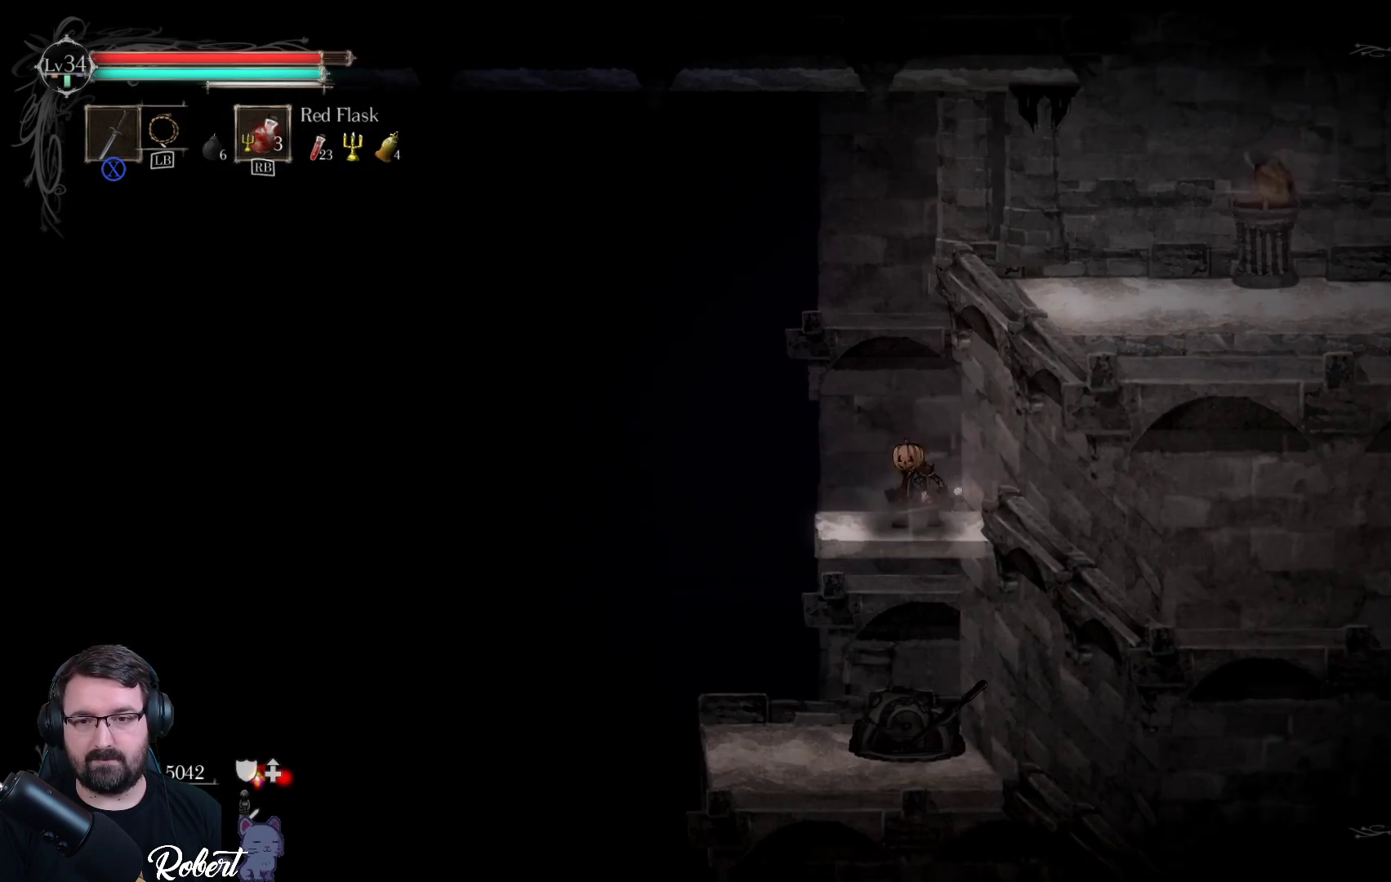
{"buttons": [], "left_stick": "down", "right_stick": "center", "events": [[233, "left_stick", "down"]]}
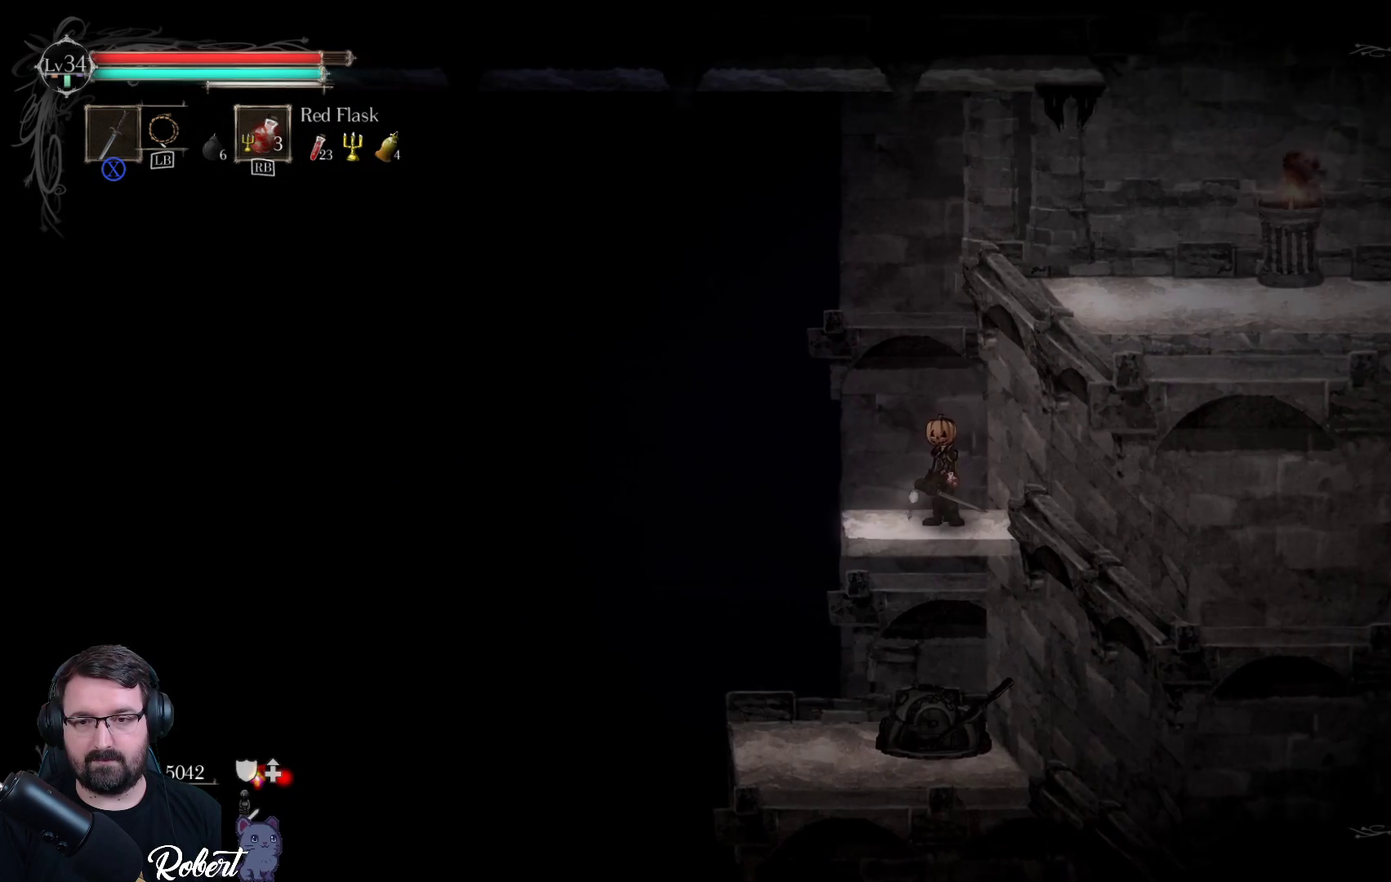
{"buttons": [], "left_stick": "down", "right_stick": "center", "events": [[167, "A", "down"], [300, "A", "up"]]}
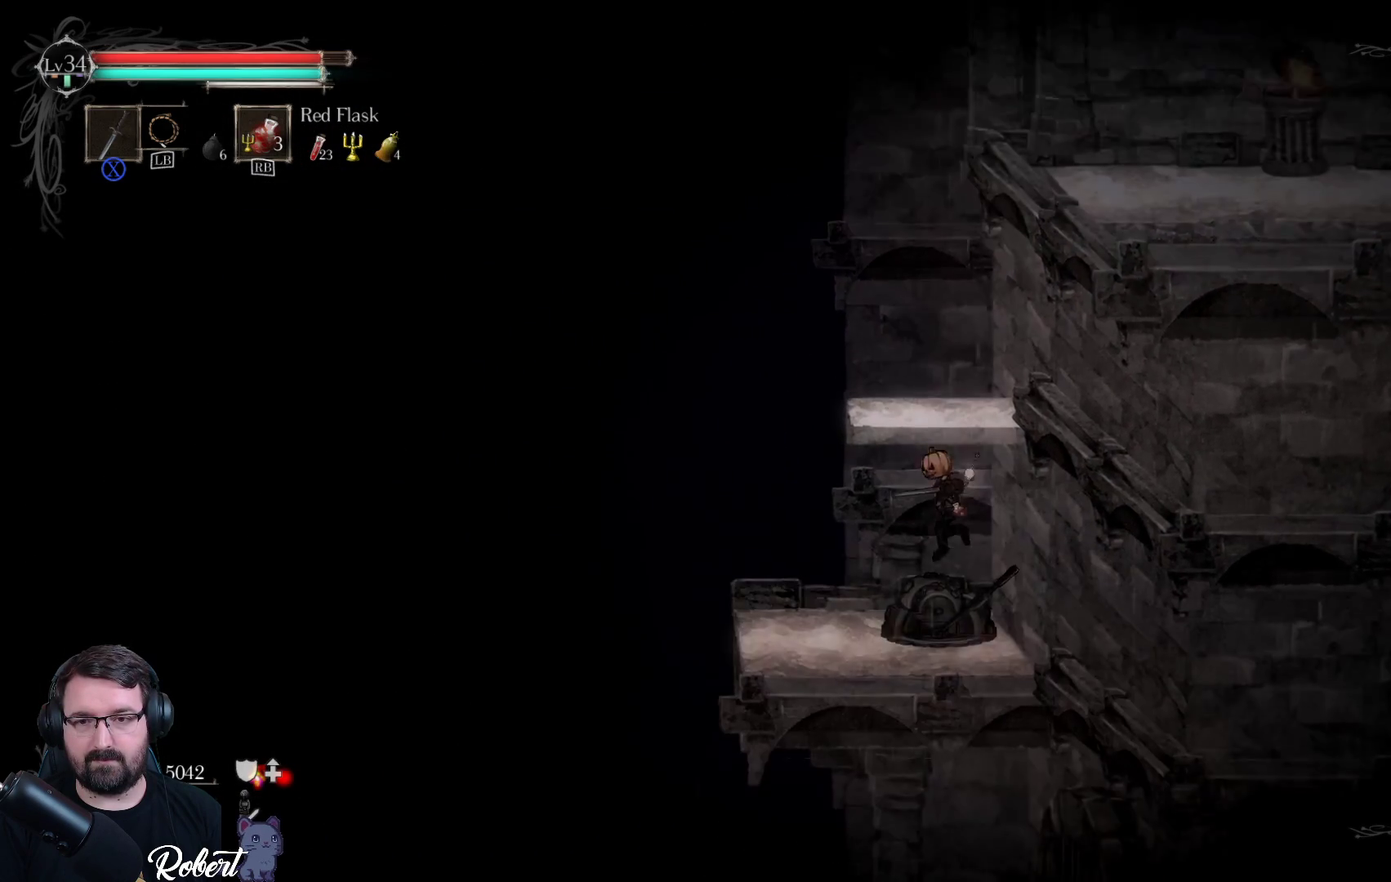
{"buttons": [], "left_stick": "center", "right_stick": "center", "events": [[133, "left_stick", "center"]]}
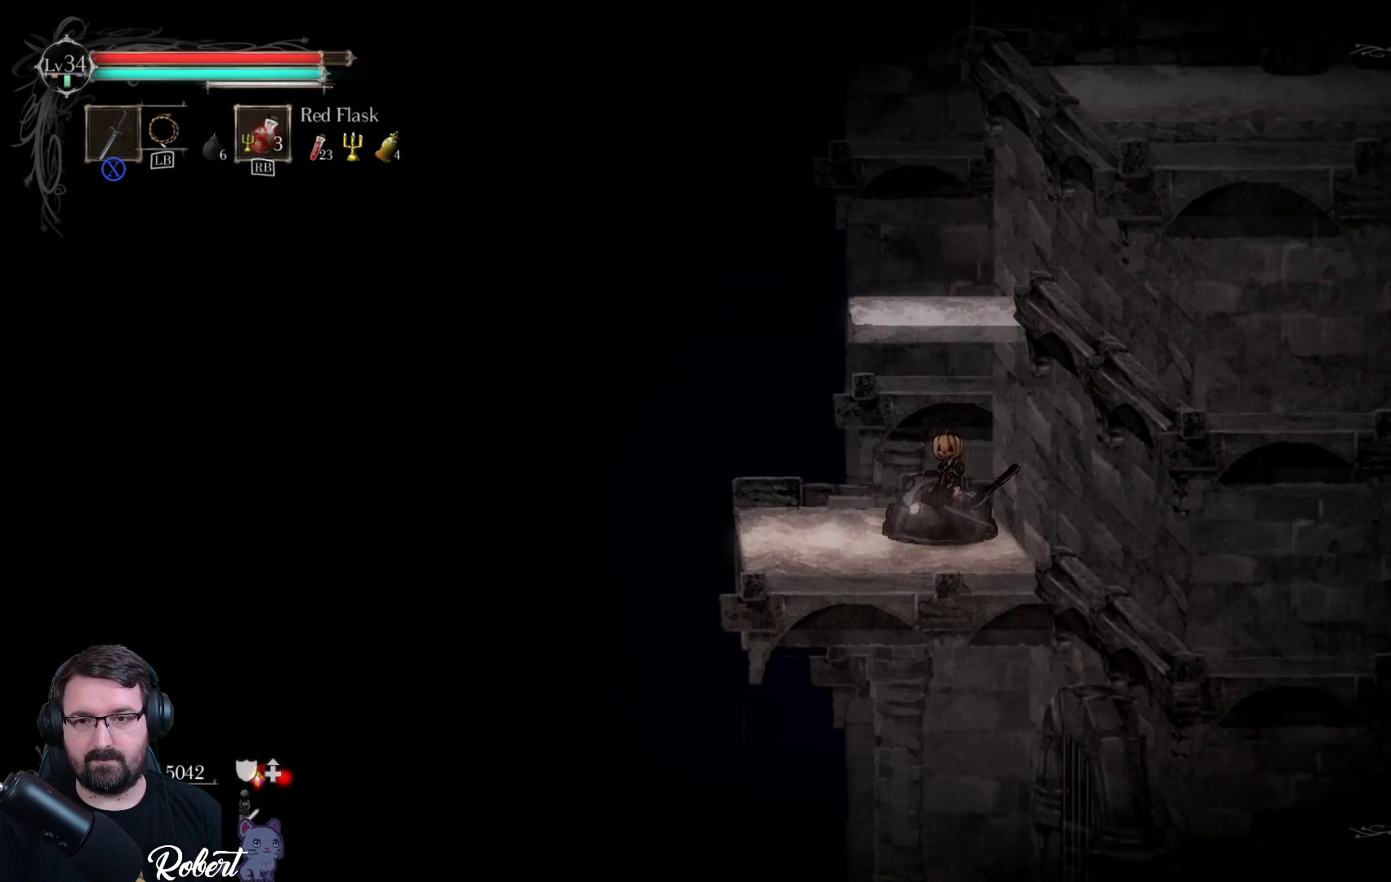
{"buttons": [], "left_stick": "center", "right_stick": "center", "events": [[33, "left_stick", "left"], [300, "left_stick", "right"], [433, "left_stick", "center"]]}
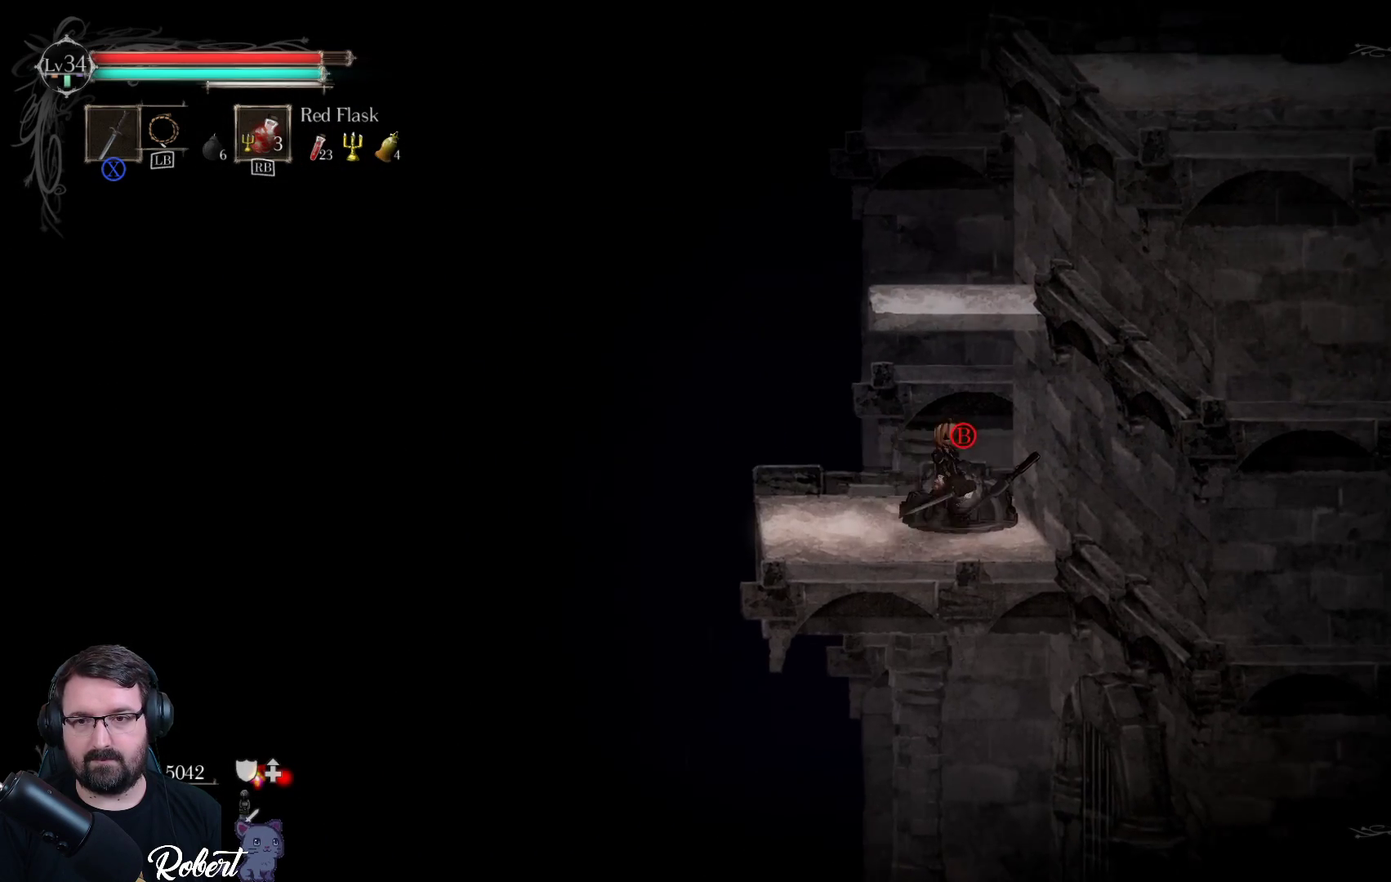
{"buttons": [], "left_stick": "center", "right_stick": "center", "events": [[67, "B", "down"], [167, "B", "up"]]}
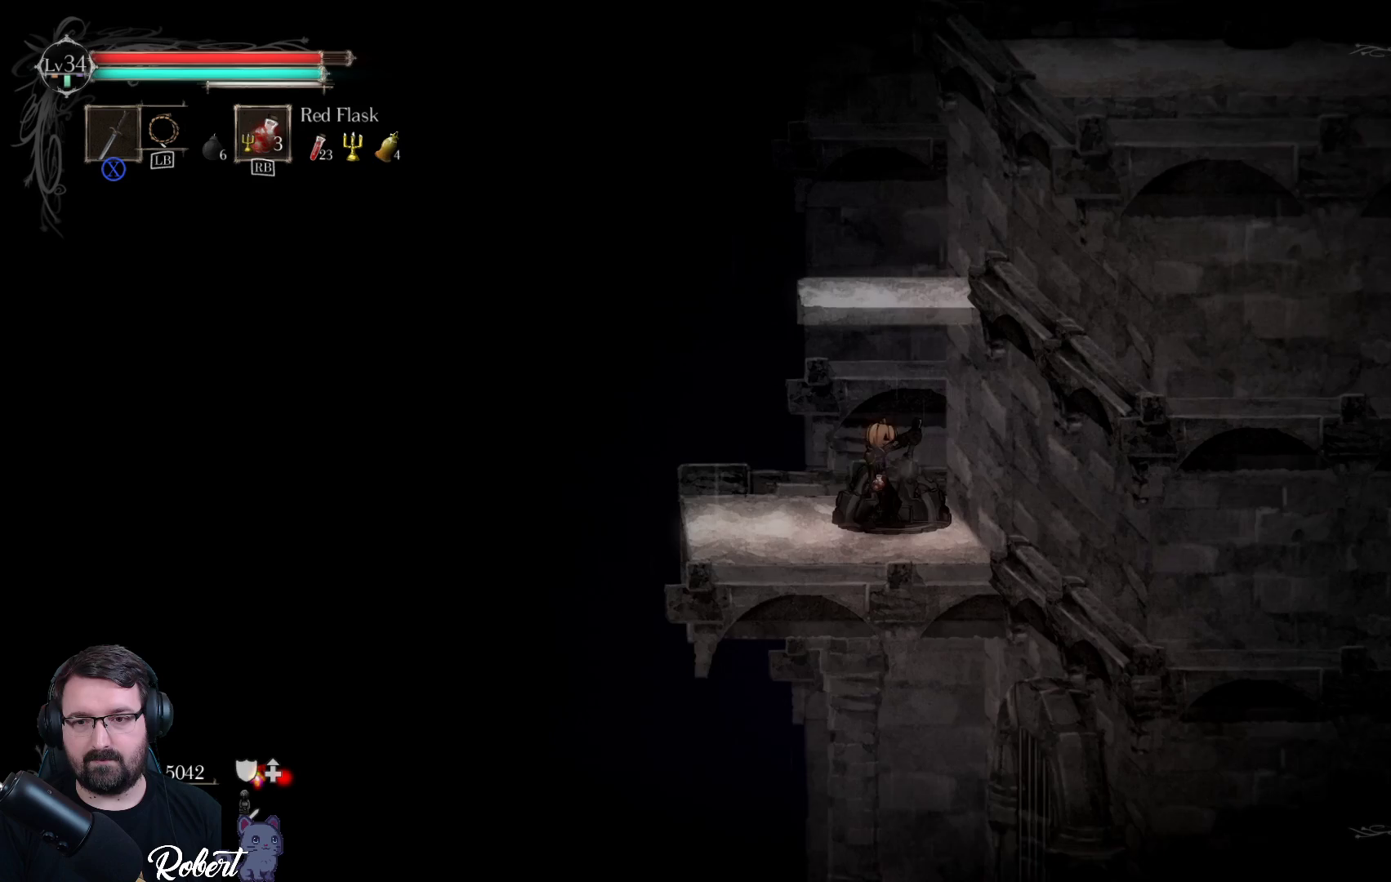
{"buttons": [], "left_stick": "center", "right_stick": "center", "events": []}
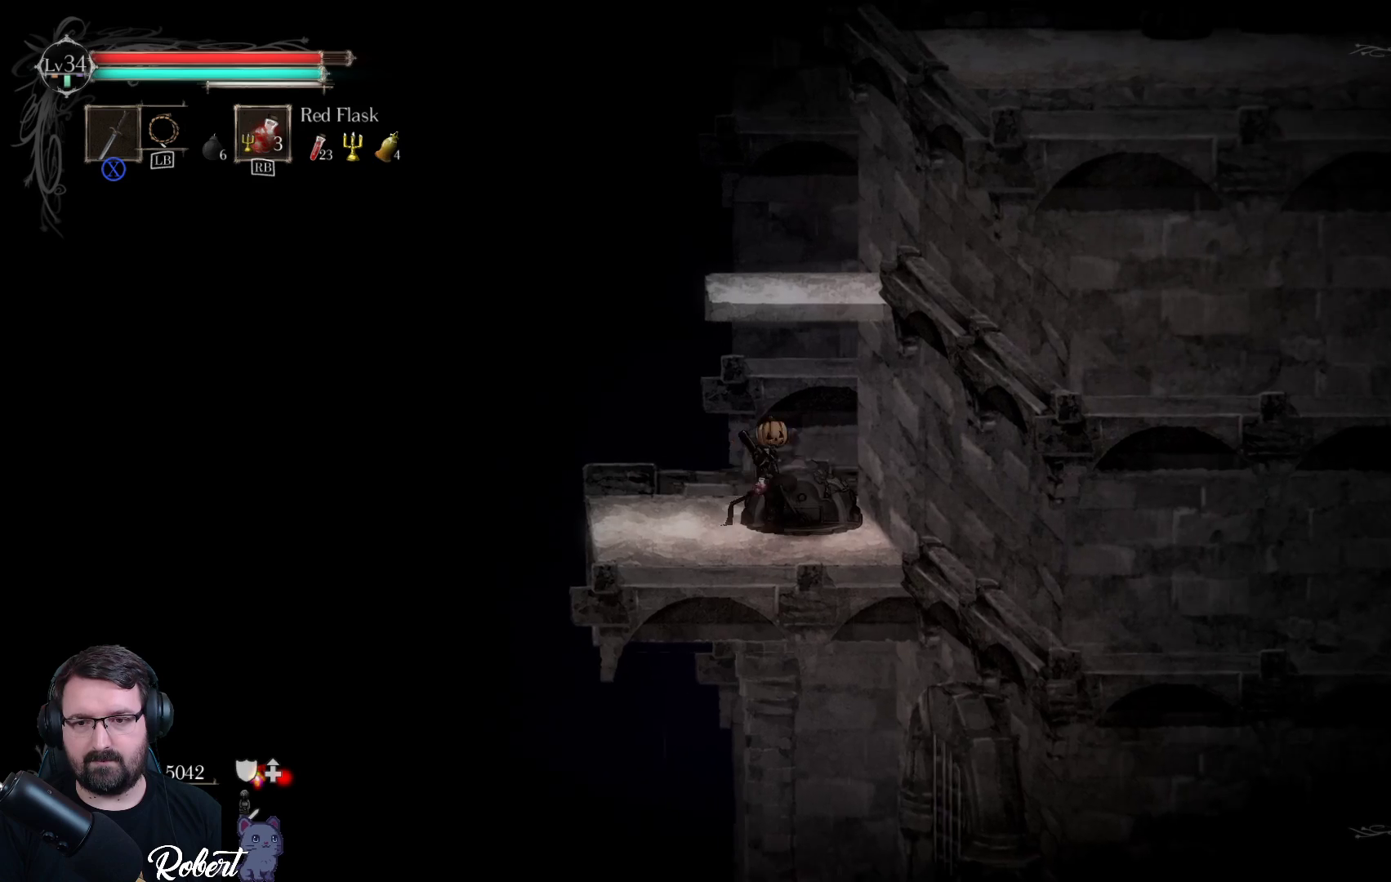
{"buttons": [], "left_stick": "down-left", "right_stick": "center", "events": [[100, "right_stick", "down"], [367, "right_stick", "center"], [433, "left_stick", "down-left"]]}
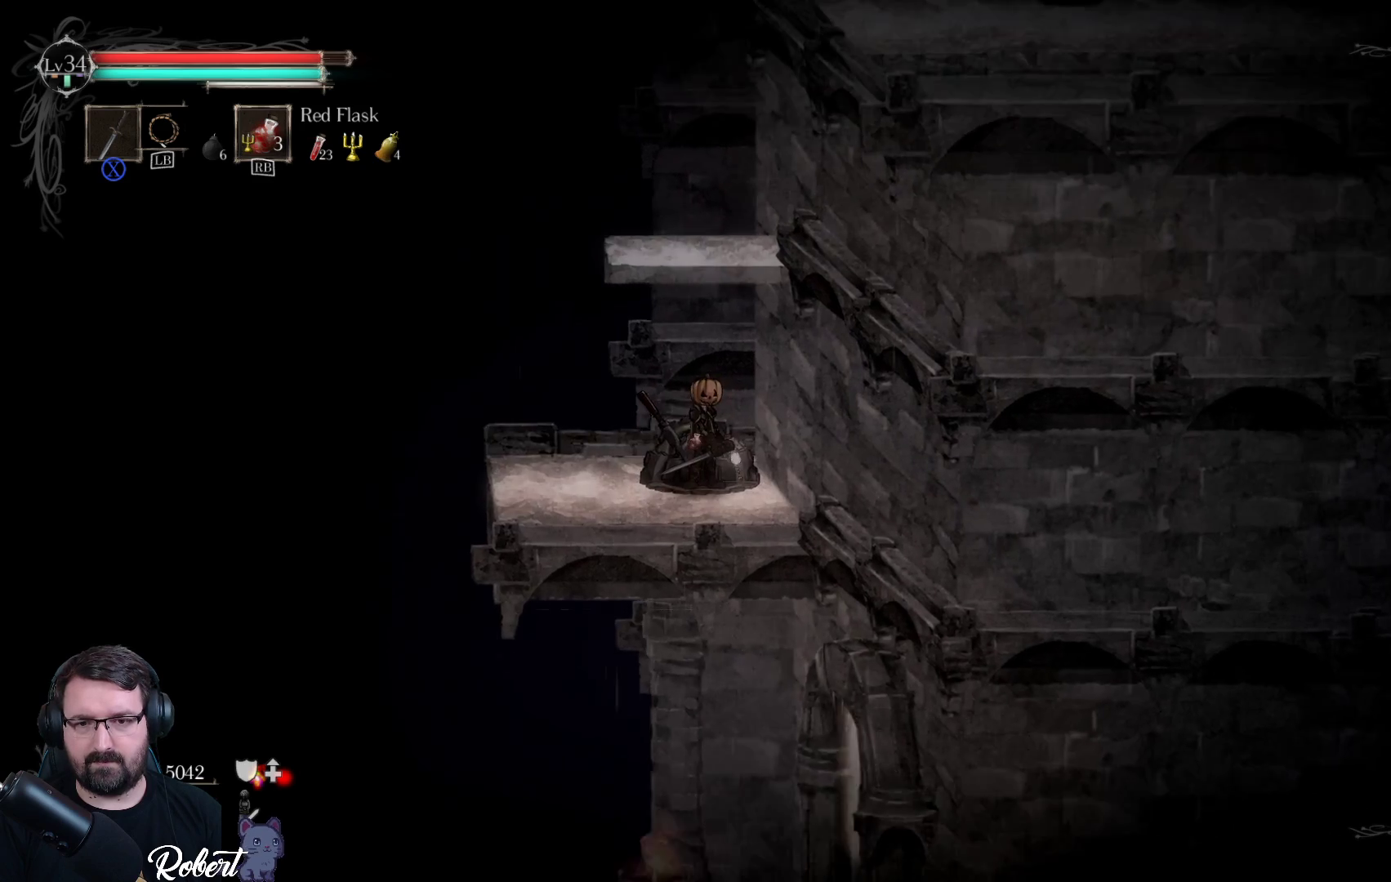
{"buttons": [], "left_stick": "down", "right_stick": "center", "events": [[100, "left_stick", "down"], [233, "A", "down"], [367, "A", "up"]]}
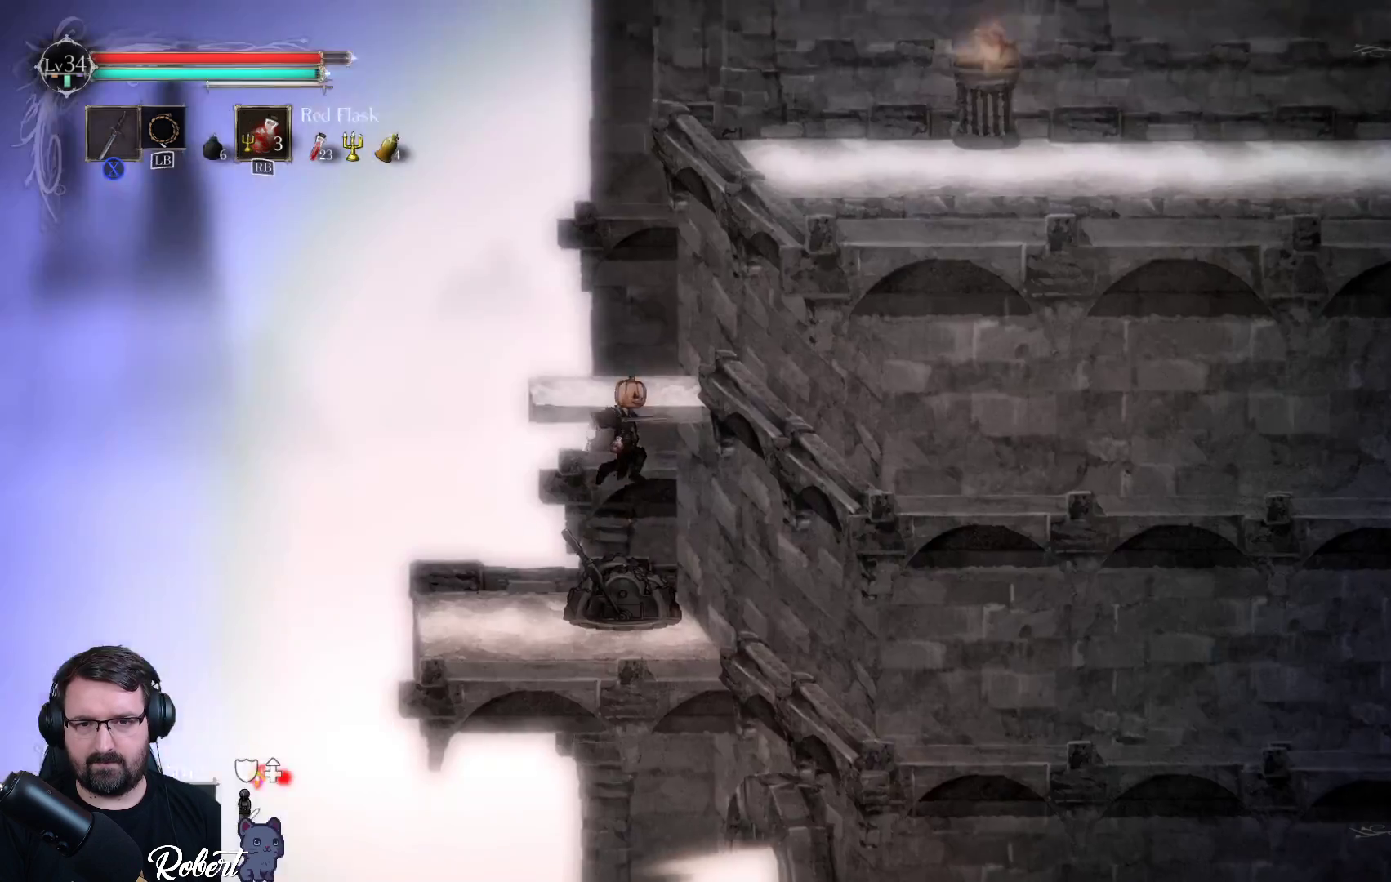
{"buttons": [], "left_stick": "down", "right_stick": "center", "events": []}
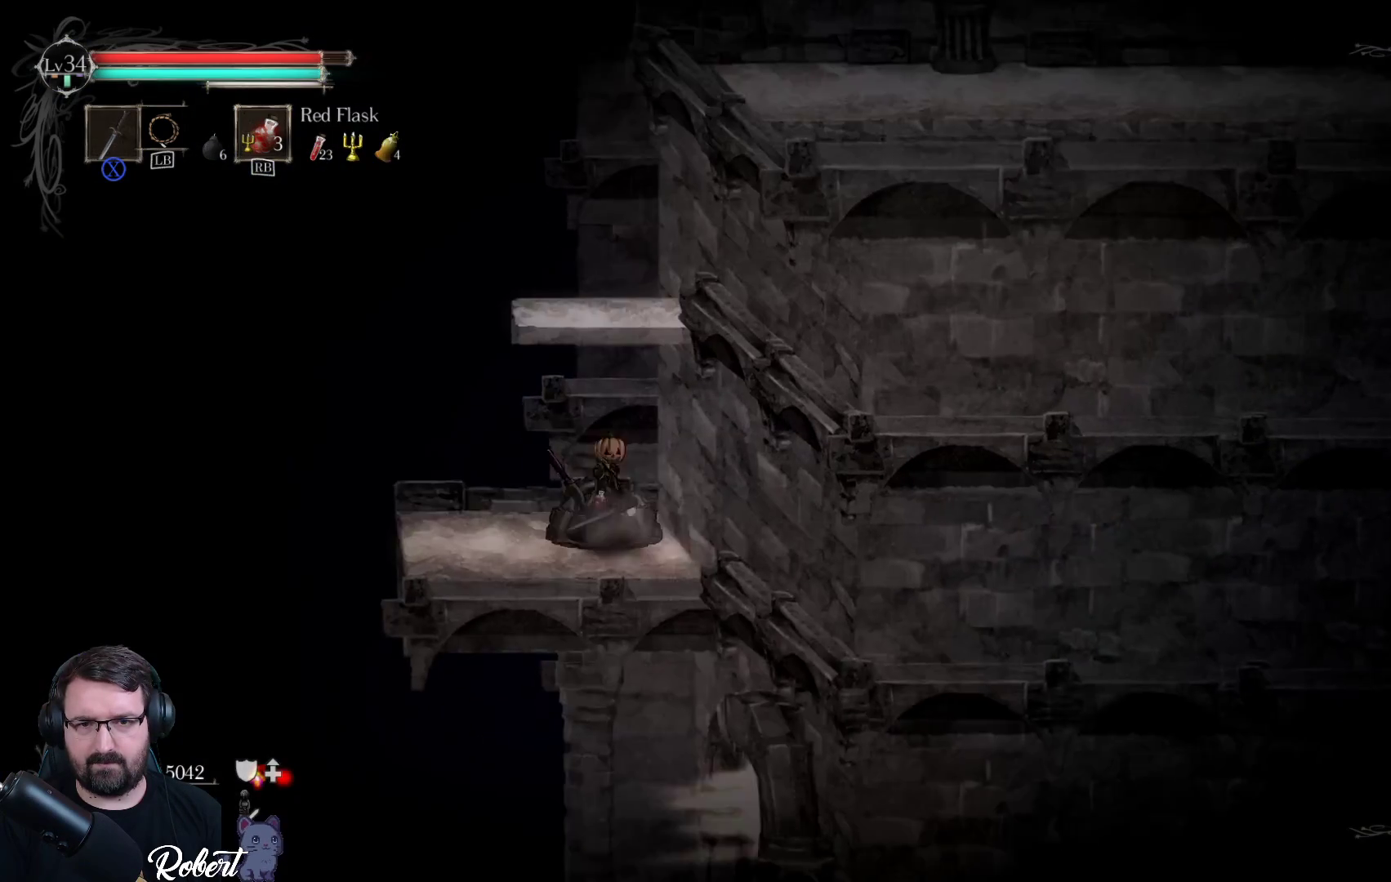
{"buttons": [], "left_stick": "left", "right_stick": "center", "events": [[67, "A", "down"], [167, "A", "up"], [433, "left_stick", "center"], [500, "left_stick", "left"]]}
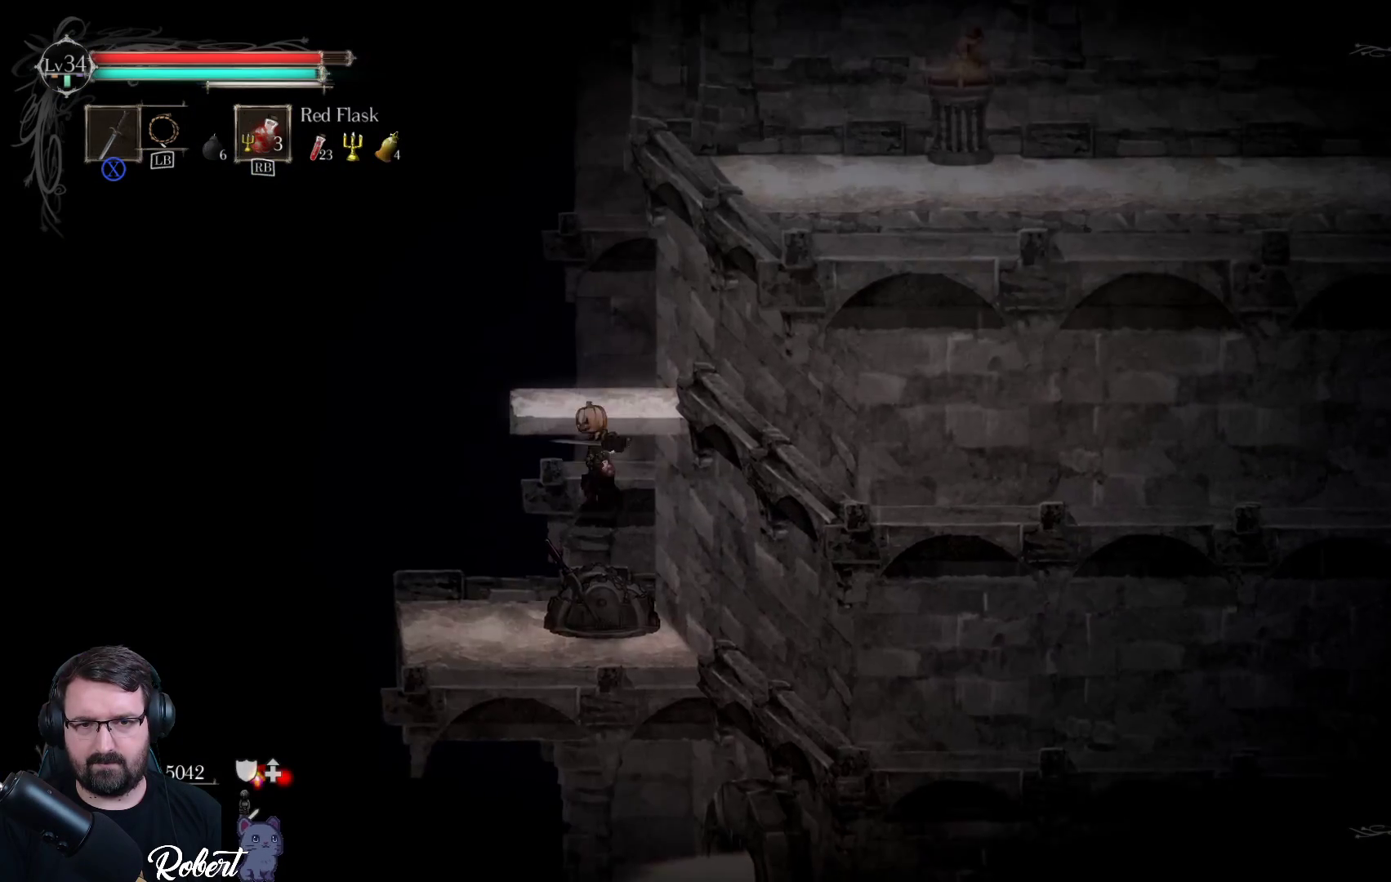
{"buttons": [], "left_stick": "left", "right_stick": "down", "events": [[400, "right_stick", "down"]]}
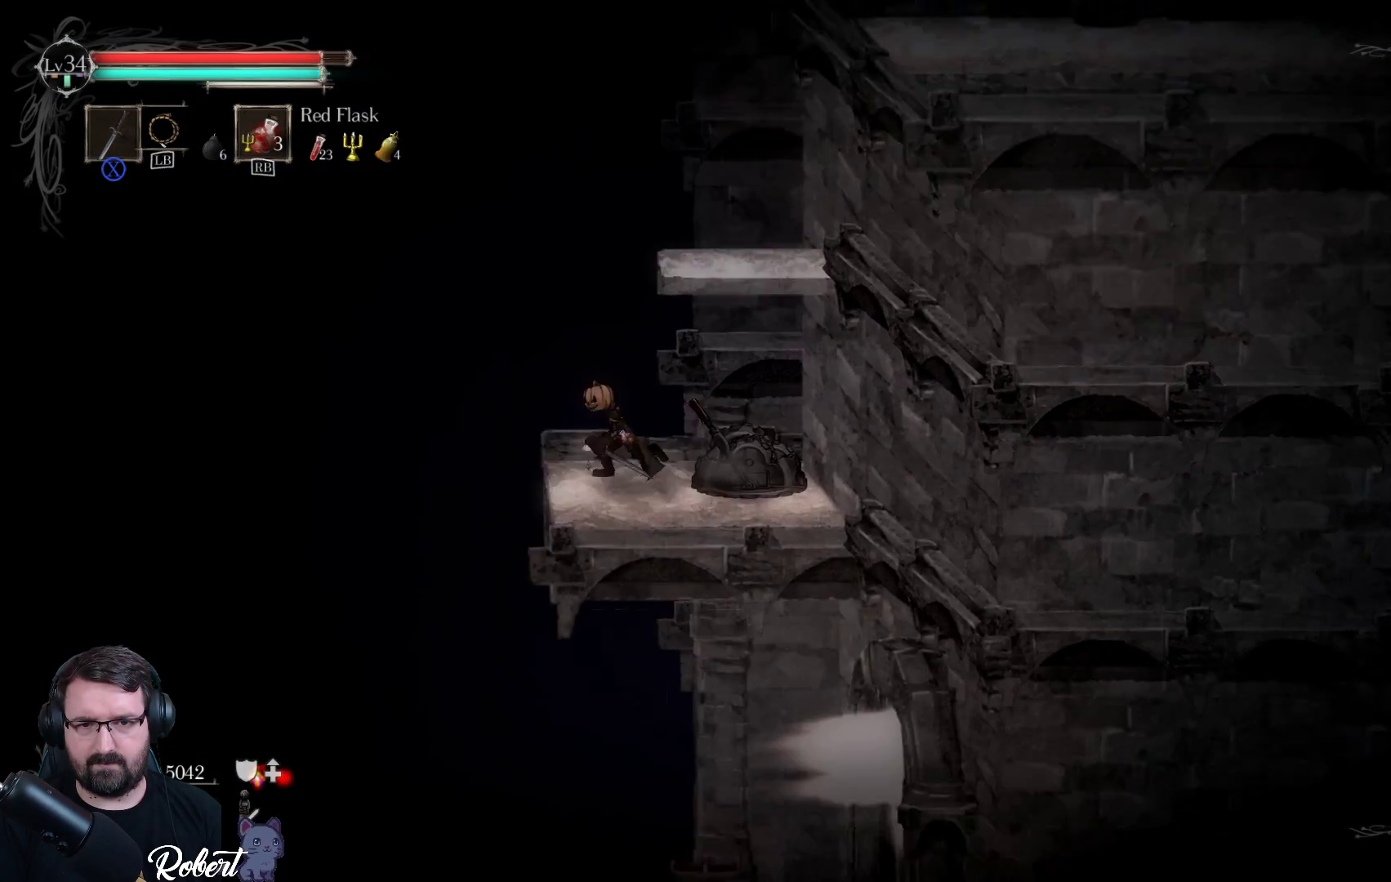
{"buttons": [], "left_stick": "center", "right_stick": "down", "events": [[67, "left_stick", "center"]]}
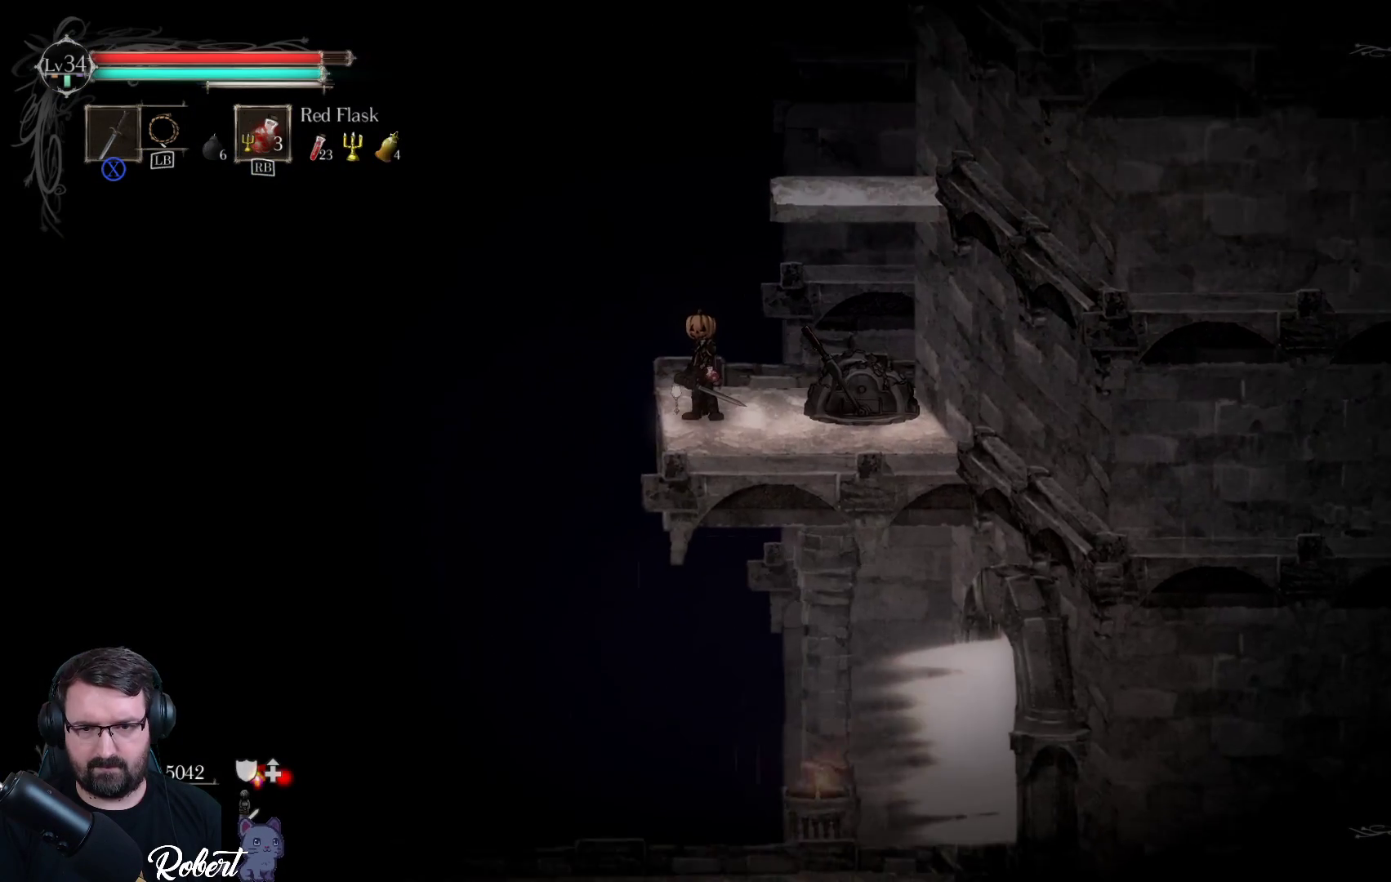
{"buttons": [], "left_stick": "down-left", "right_stick": "down", "events": [[400, "left_stick", "left"], [500, "left_stick", "down-left"]]}
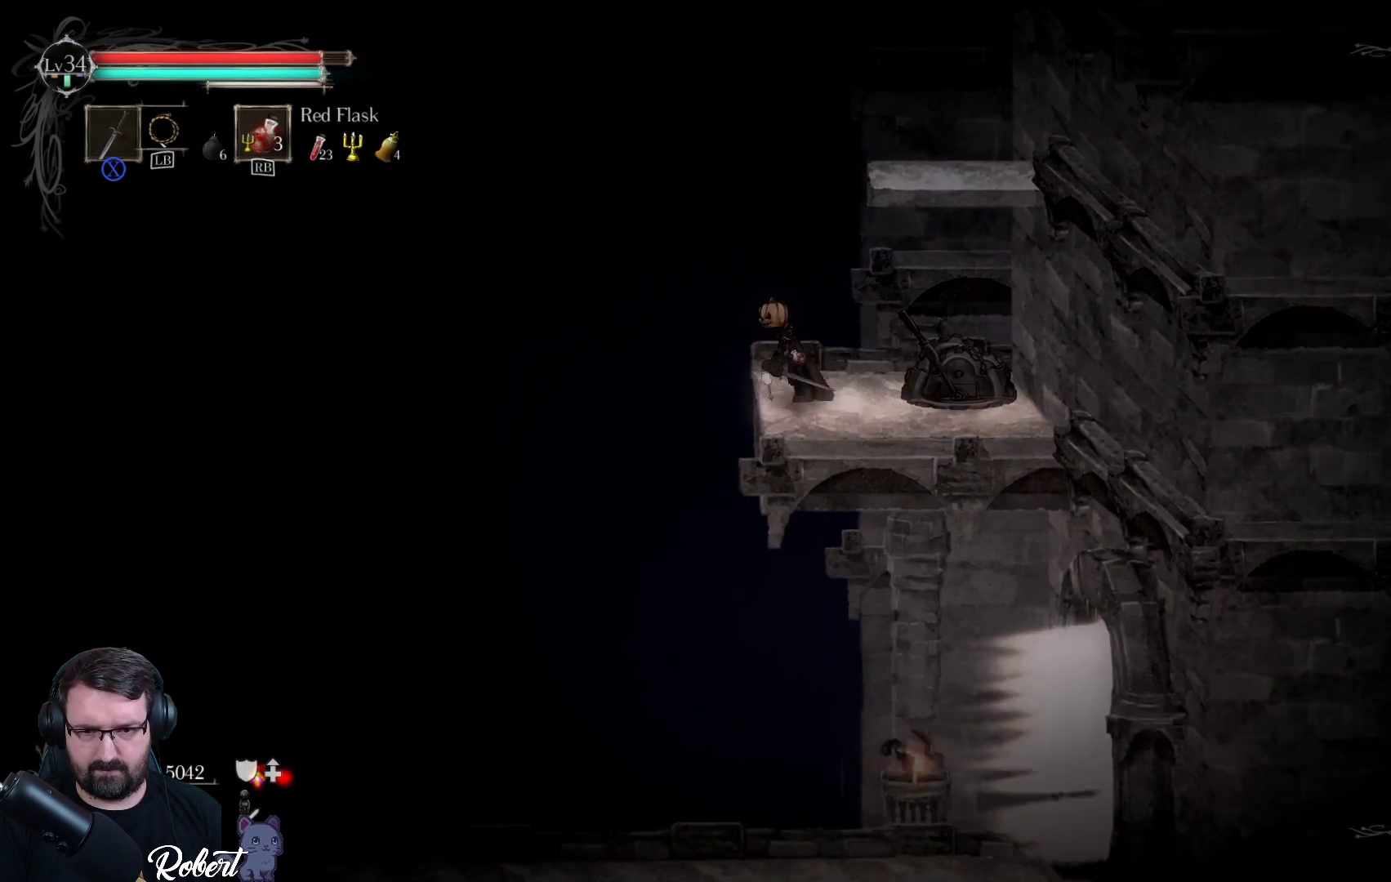
{"buttons": [], "left_stick": "right", "right_stick": "center", "events": [[133, "right_stick", "center"], [333, "left_stick", "right"]]}
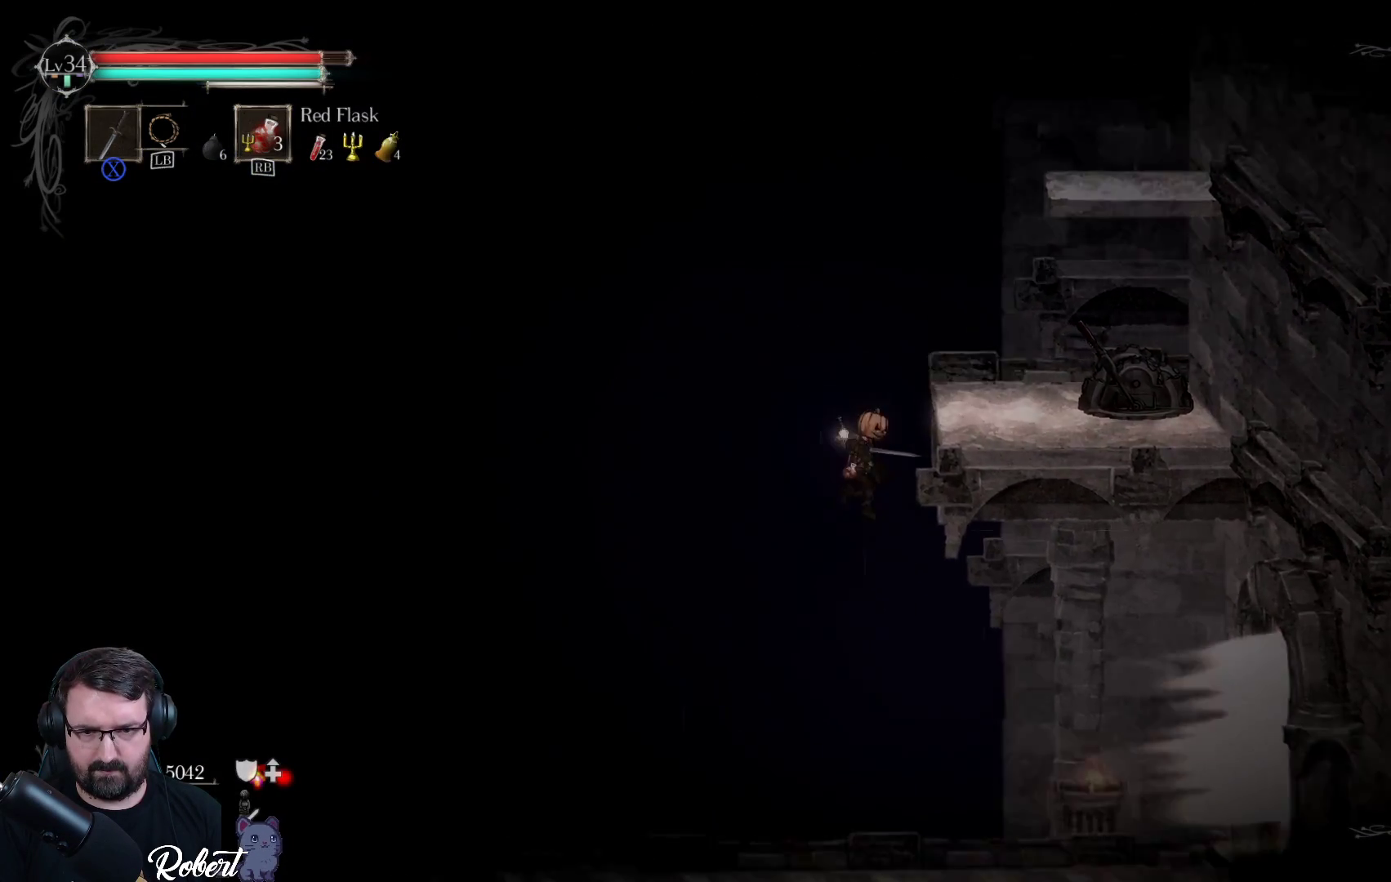
{"buttons": [], "left_stick": "center", "right_stick": "center", "events": [[100, "left_stick", "center"], [133, "right_stick", "down-right"], [267, "right_stick", "center"]]}
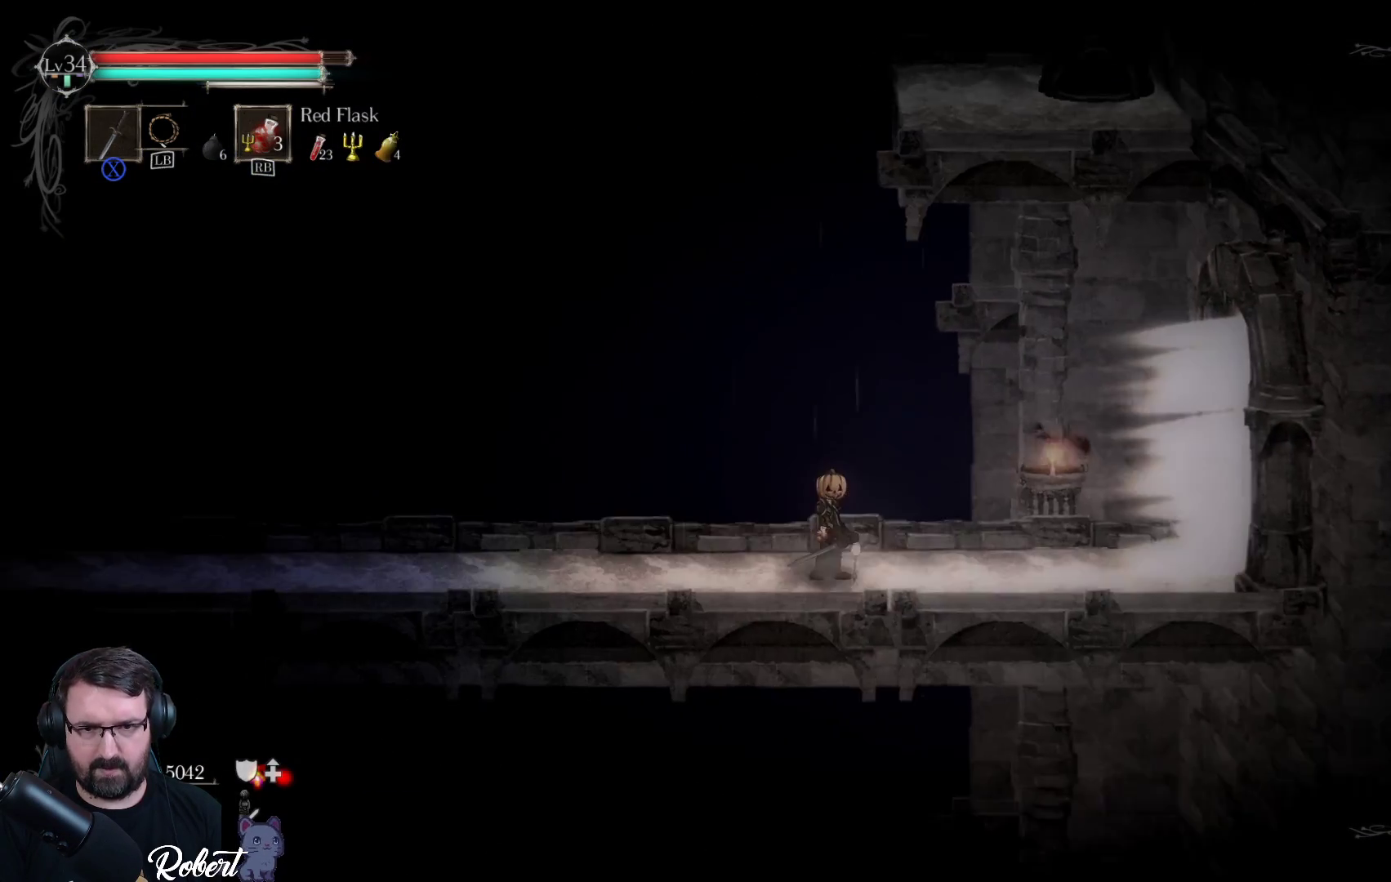
{"buttons": [], "left_stick": "right", "right_stick": "center", "events": [[300, "left_stick", "right"]]}